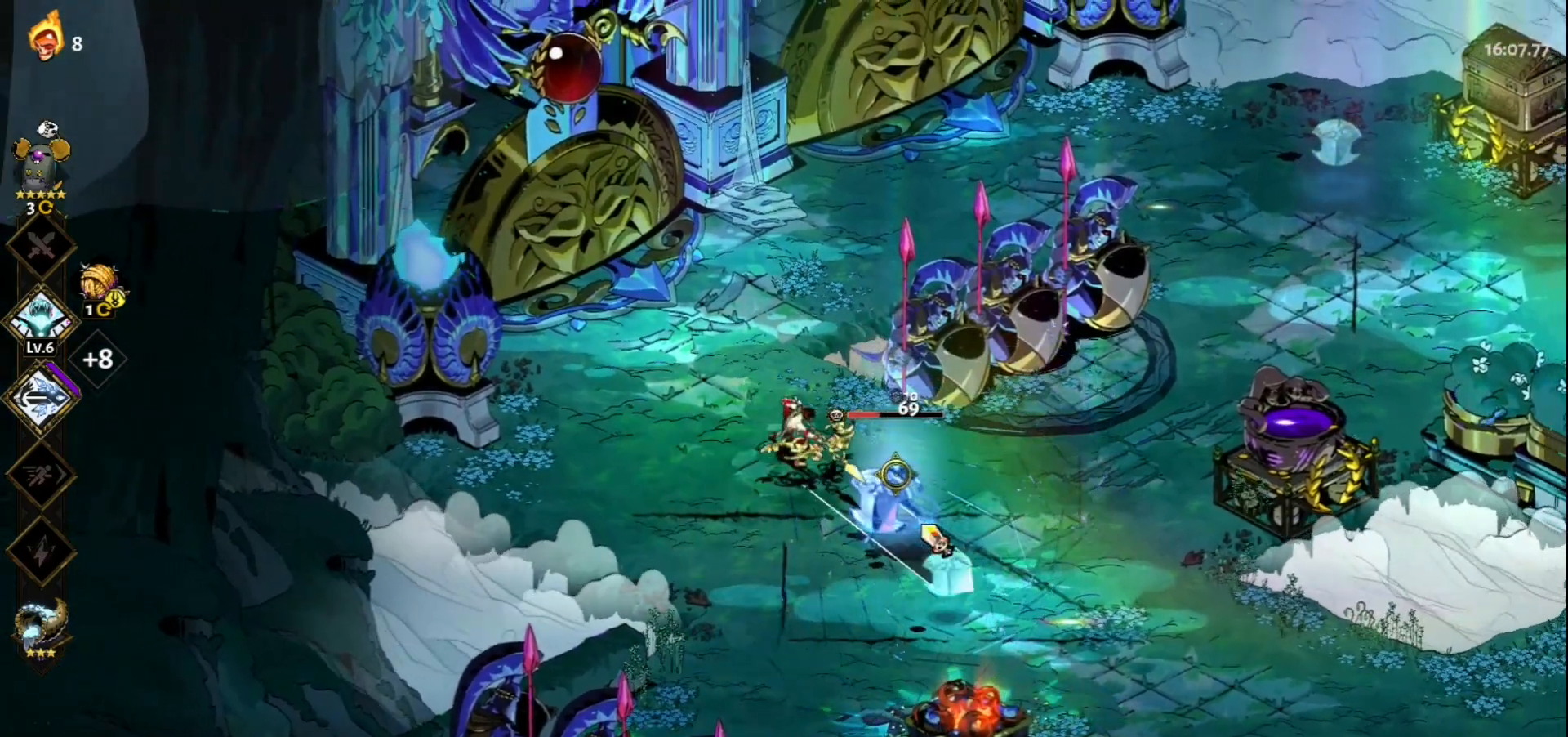
Gameplay with keyboard and mouse; each line is a JSON object with the keys and mouse buttons held at the frame after it. "events" lists presses ("down") and releases ("up") of "a", "d", "e", "f", "q", "s", "space", "w", "mouse_left" and "mouse_right" between this image and that frame as [ms after this image, input, new state], when the widget could be followed in between. "mouse_left", "mouse_right" = the "left", "right" buttons of the "mouse" list. No other keys are recorded. Not read: mouse_move.
{"keys": [], "mouse": [], "events": [[200, "mouse_left", "up"], [250, "mouse_right", "down"], [333, "mouse_right", "up"], [383, "mouse_right", "down"], [483, "mouse_right", "up"]]}
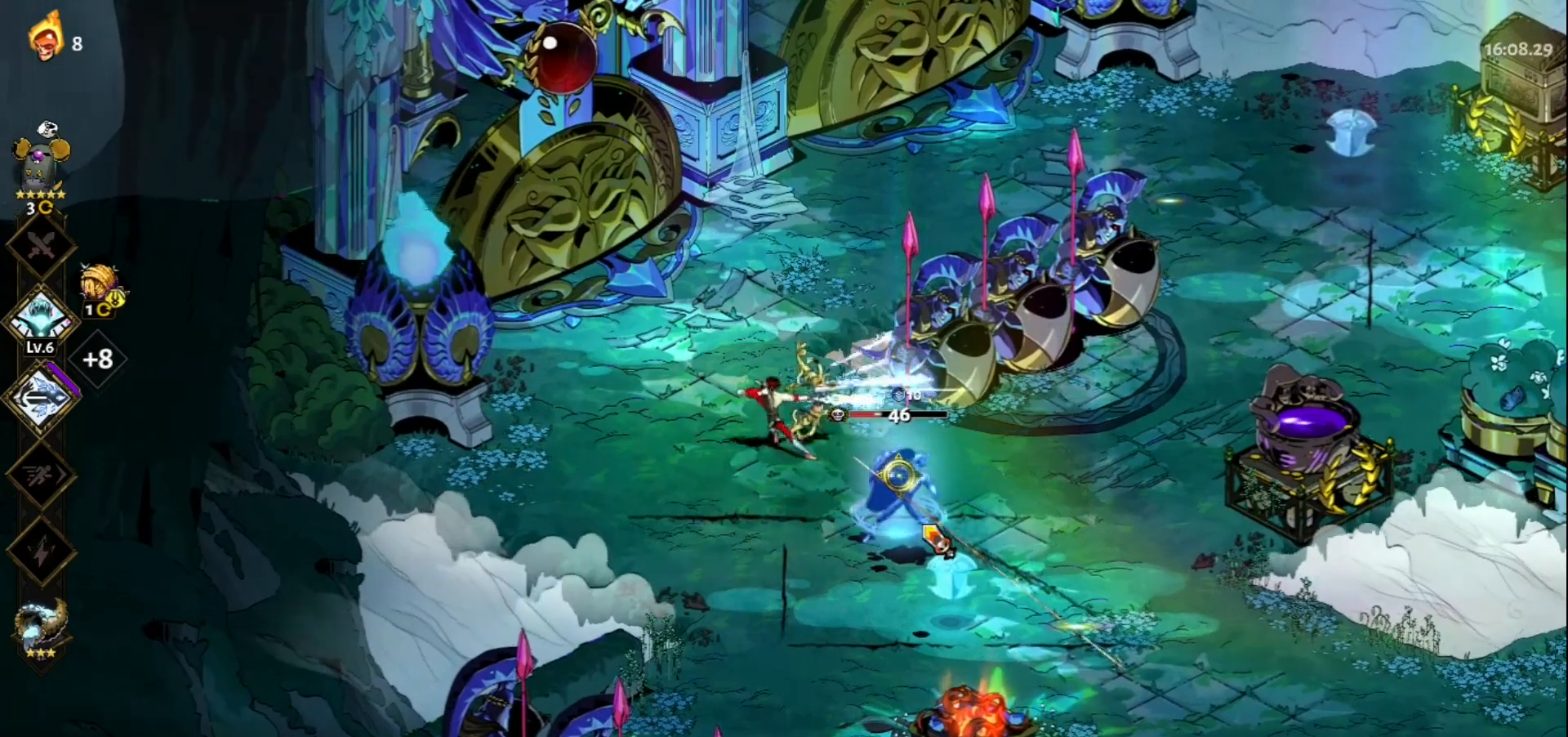
{"keys": [], "mouse": ["left"], "events": [[33, "mouse_right", "down"], [117, "mouse_right", "up"], [217, "mouse_right", "down"], [300, "mouse_right", "up"], [350, "mouse_left", "down"]]}
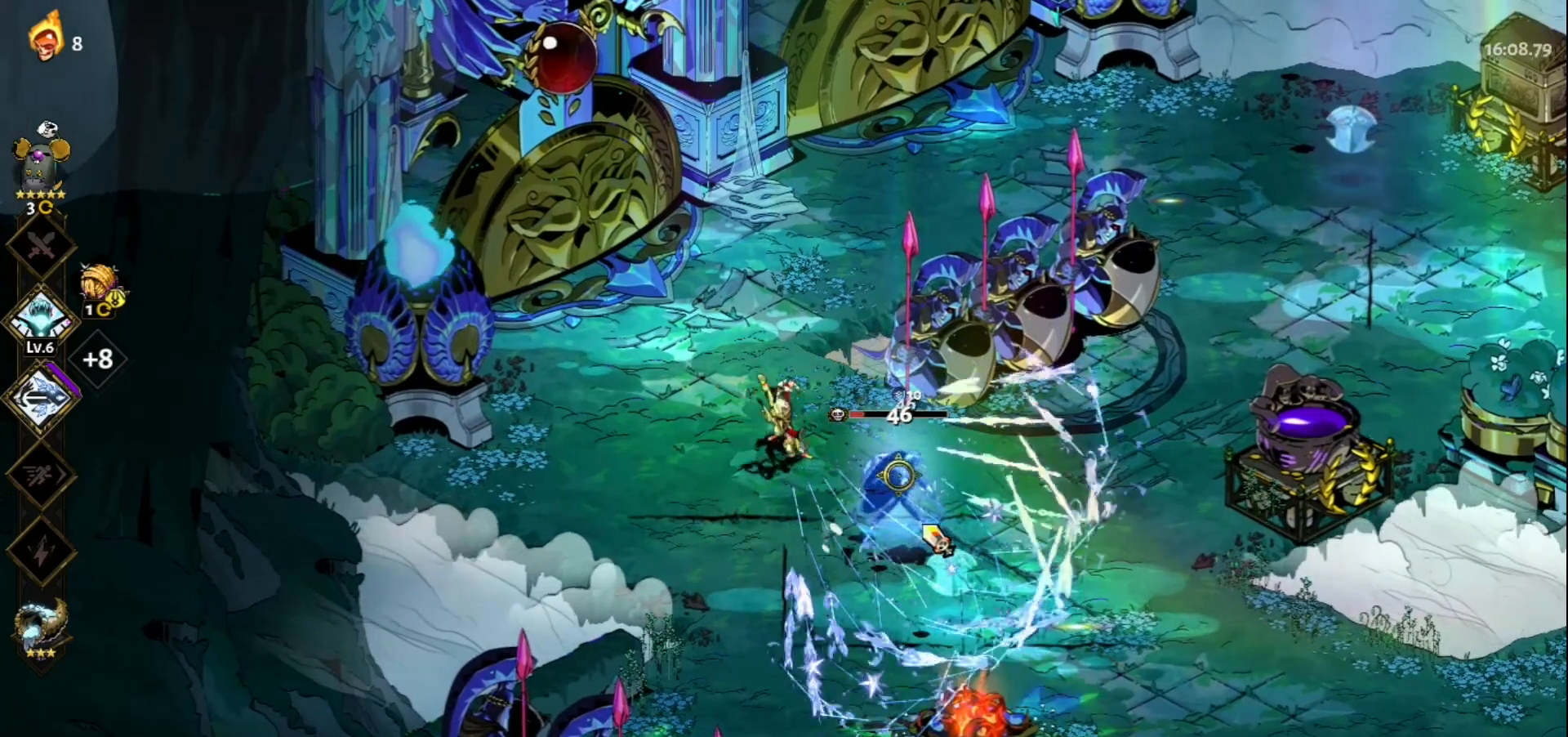
{"keys": [], "mouse": ["right"], "events": [[417, "mouse_left", "up"], [417, "mouse_right", "down"]]}
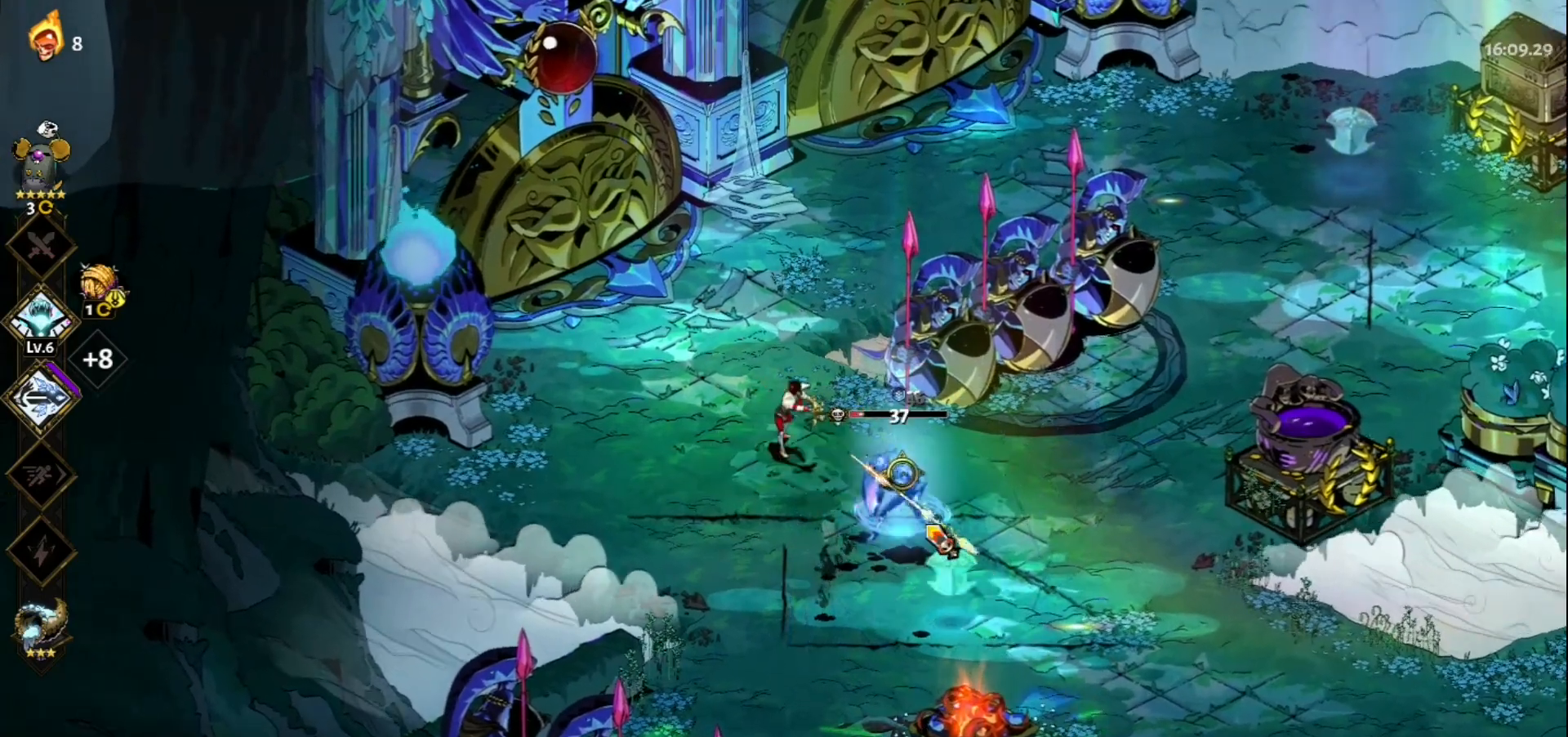
{"keys": ["s"], "mouse": [], "events": [[17, "mouse_right", "up"], [50, "mouse_right", "down"], [150, "mouse_right", "up"], [200, "mouse_right", "down"], [300, "mouse_right", "up"], [333, "mouse_right", "down"], [483, "mouse_right", "up"], [483, "s", "down"]]}
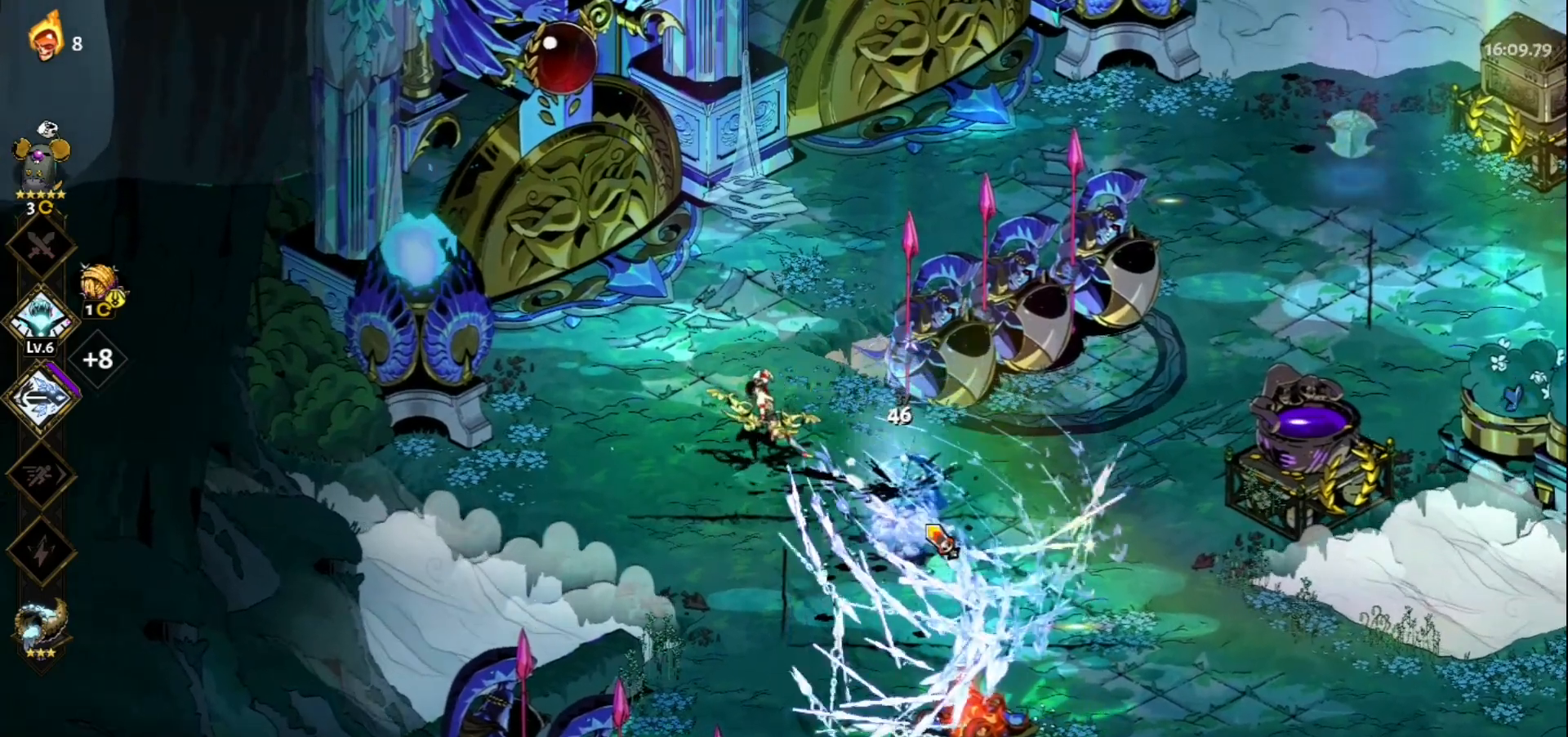
{"keys": [], "mouse": ["left"], "events": [[33, "space", "down"], [167, "space", "up"], [267, "mouse_left", "down"], [267, "s", "up"]]}
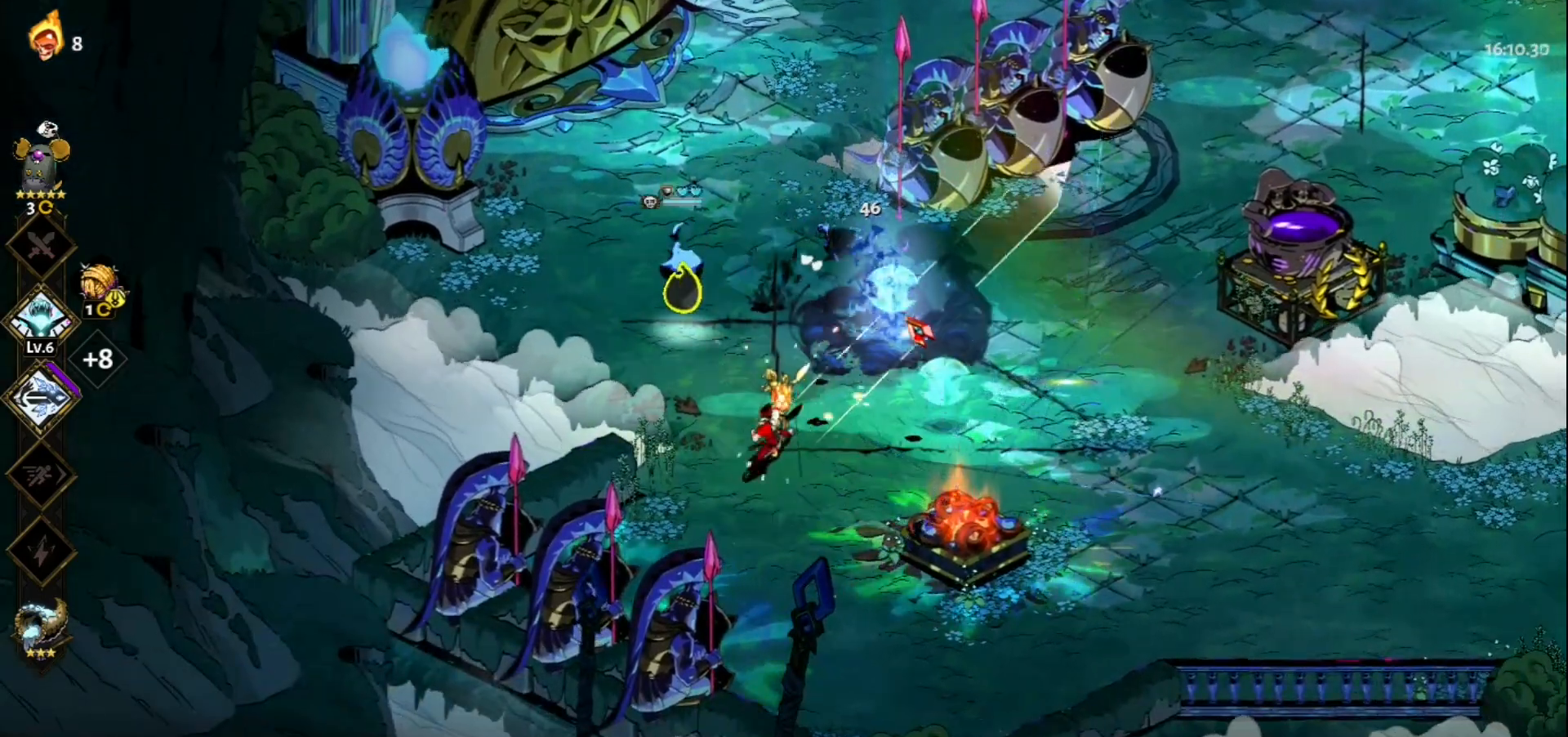
{"keys": [], "mouse": [], "events": [[317, "mouse_left", "up"], [367, "mouse_right", "down"], [467, "mouse_right", "up"]]}
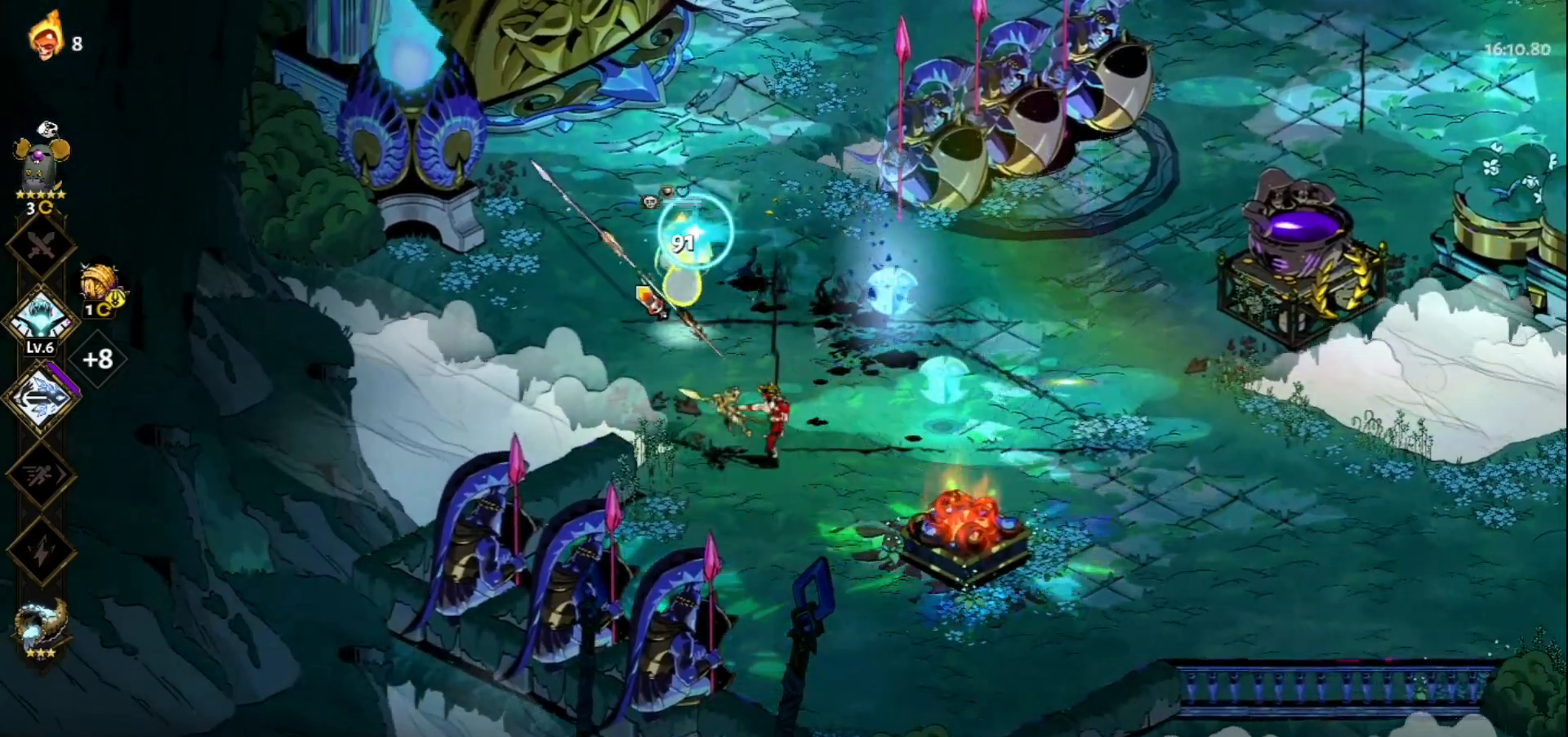
{"keys": ["space", "w"], "mouse": [], "events": [[17, "mouse_right", "down"], [100, "mouse_right", "up"], [200, "mouse_right", "down"], [283, "mouse_right", "up"], [283, "w", "down"], [433, "space", "down"]]}
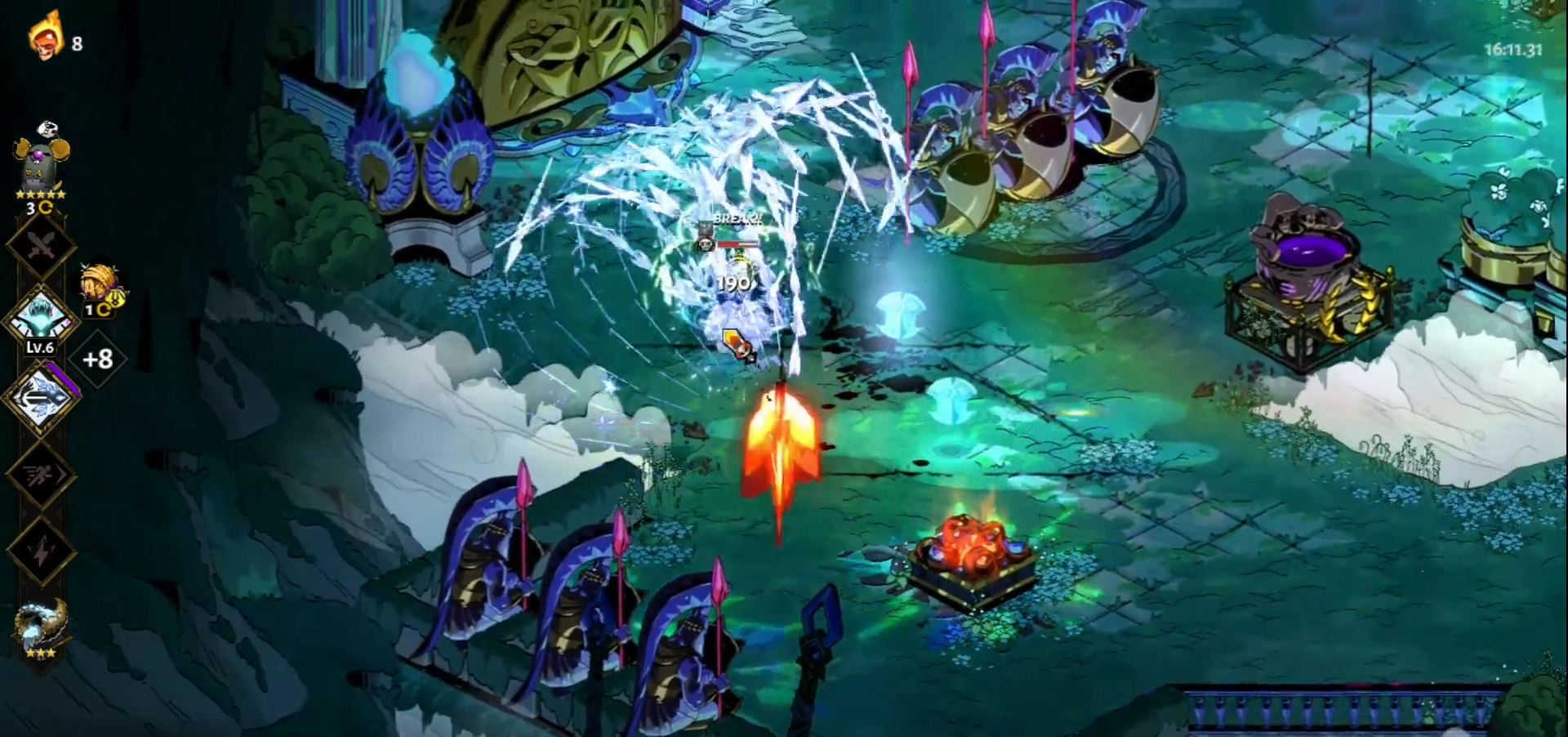
{"keys": [], "mouse": ["left"], "events": [[33, "space", "up"], [33, "w", "up"], [67, "mouse_left", "down"]]}
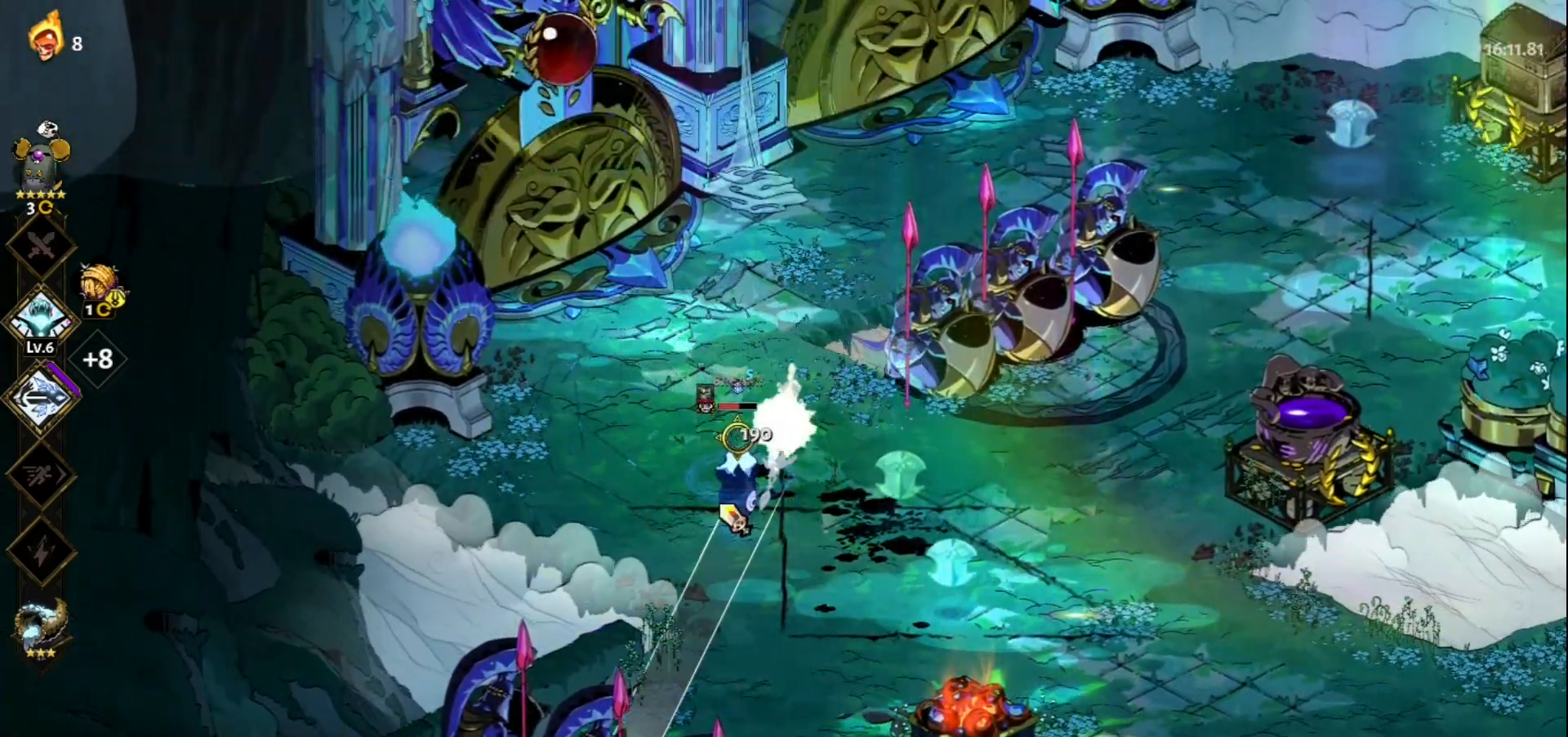
{"keys": [], "mouse": [], "events": [[50, "mouse_left", "up"], [50, "mouse_right", "down"], [133, "mouse_right", "up"], [183, "mouse_right", "down"], [267, "mouse_right", "up"], [317, "mouse_right", "down"], [467, "mouse_right", "up"]]}
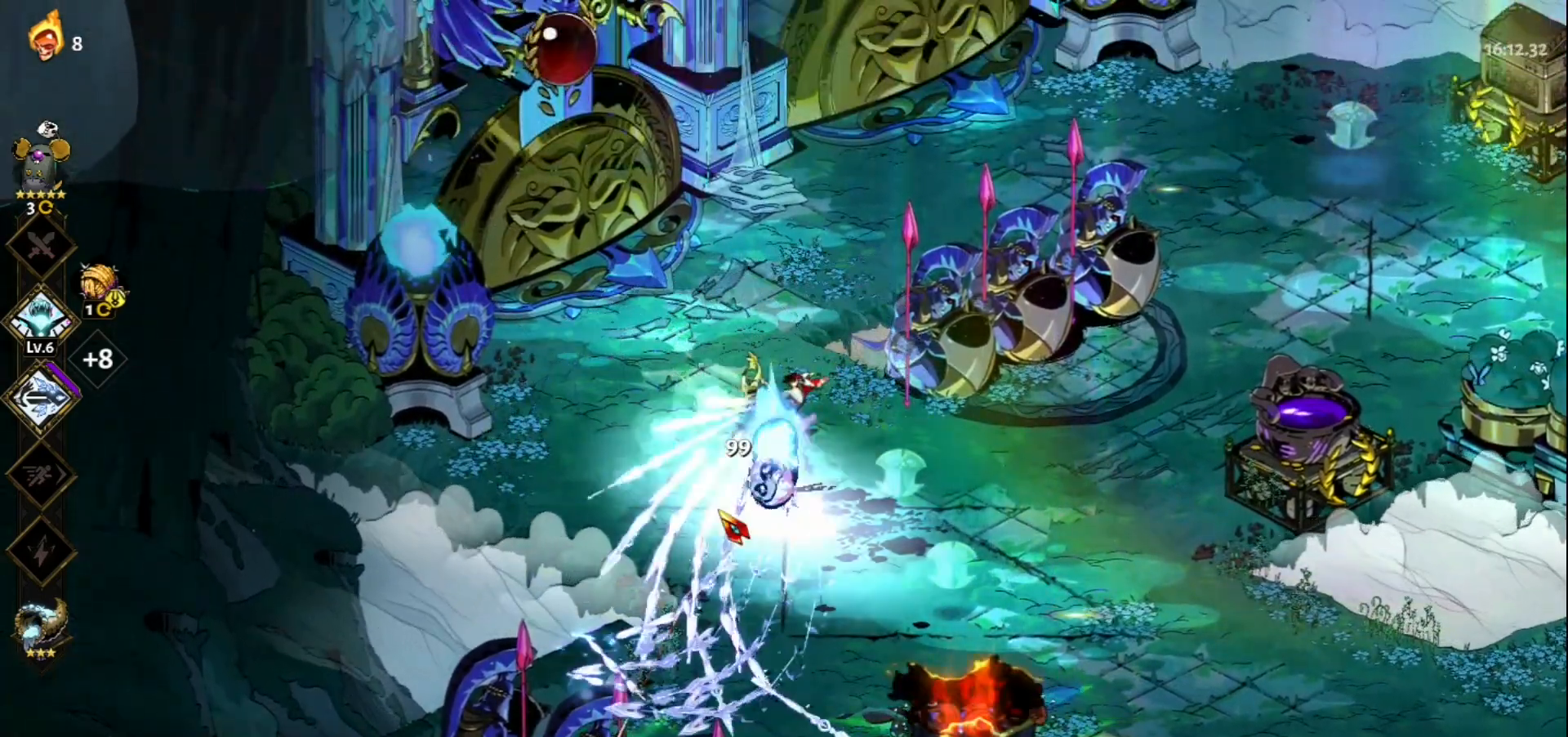
{"keys": ["s"], "mouse": [], "events": [[250, "s", "down"], [333, "space", "down"], [483, "space", "up"]]}
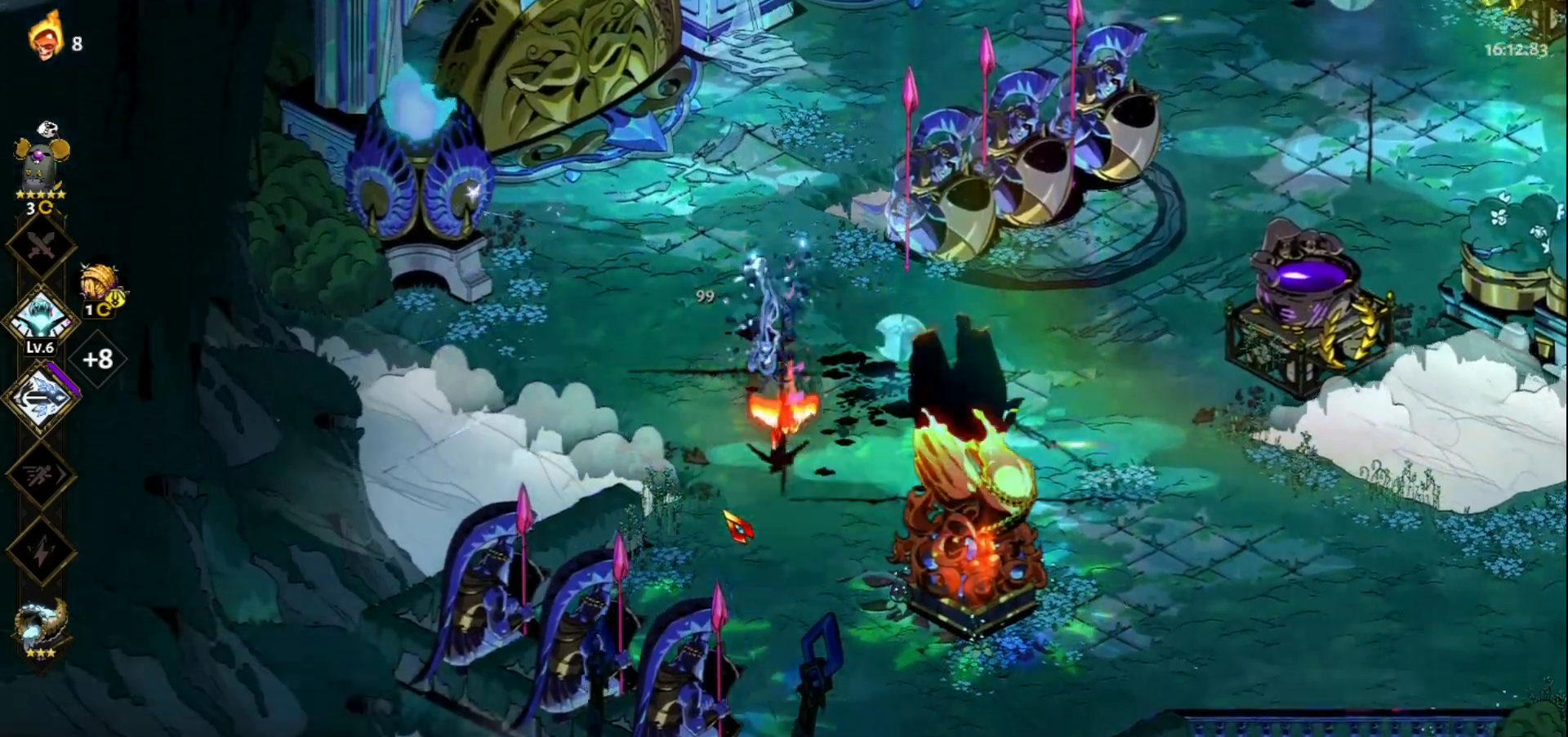
{"keys": ["d"], "mouse": [], "events": [[17, "s", "up"], [300, "d", "down"]]}
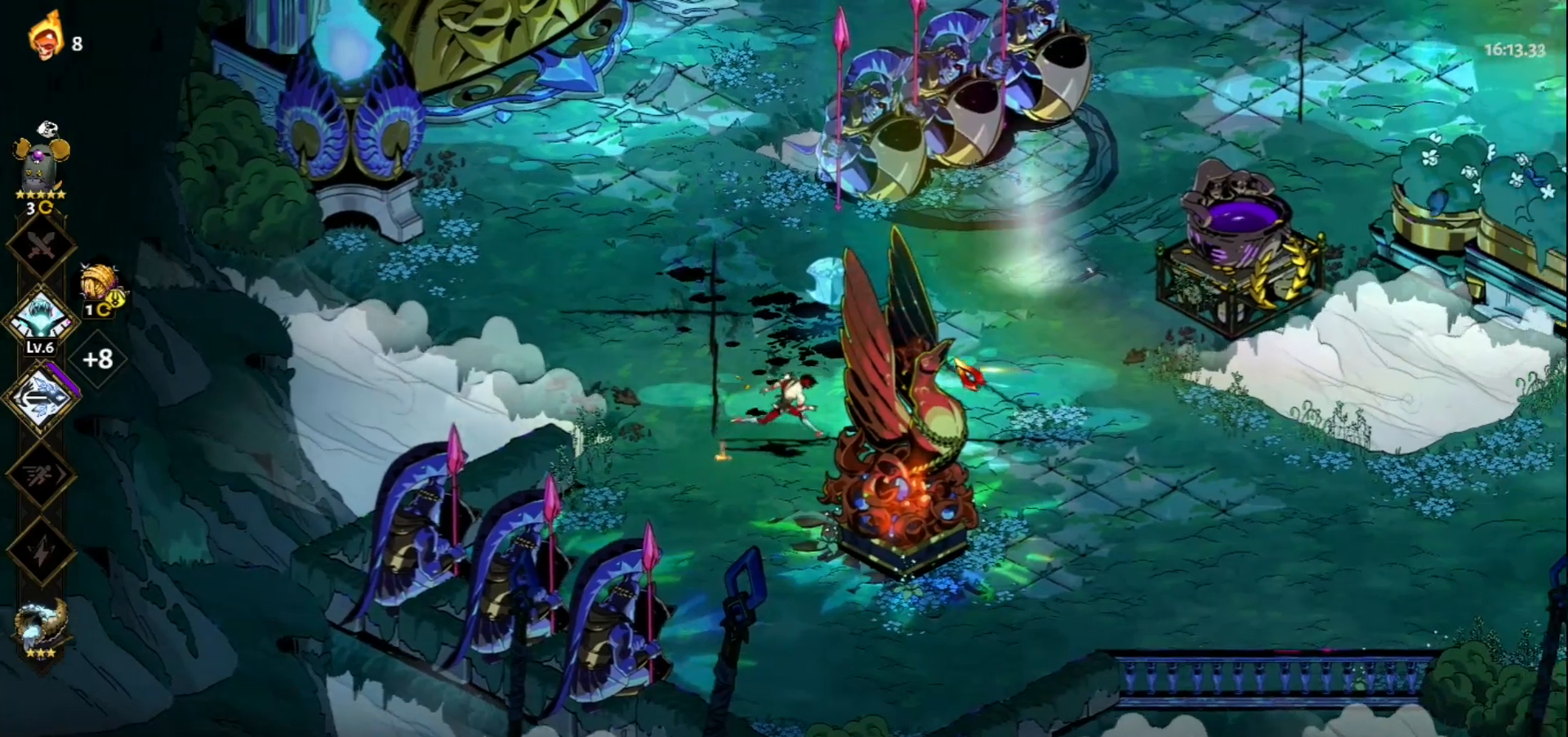
{"keys": ["w"], "mouse": [], "events": [[83, "space", "down"], [233, "space", "up"], [417, "d", "up"], [417, "w", "down"]]}
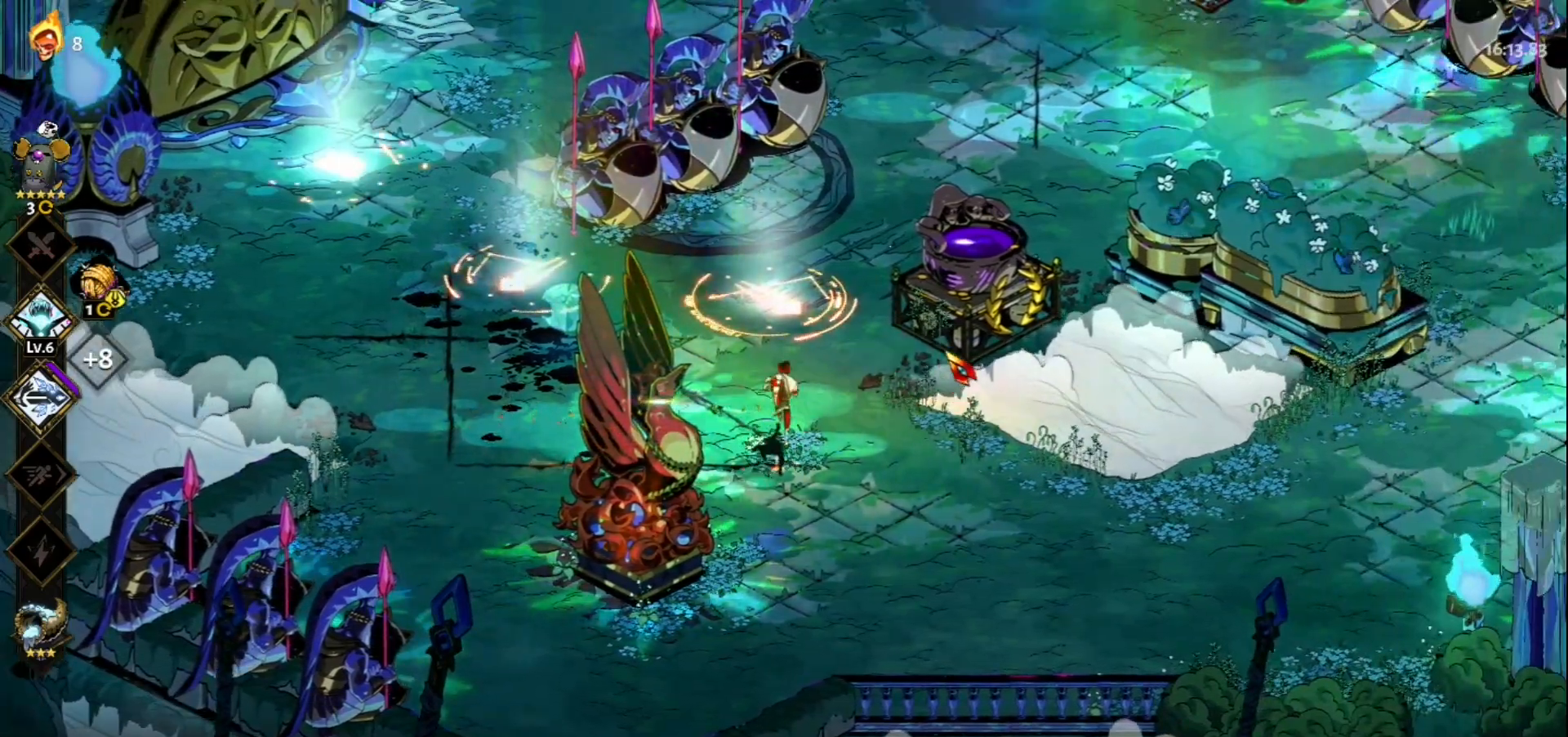
{"keys": ["d"], "mouse": [], "events": [[200, "w", "up"], [383, "d", "down"]]}
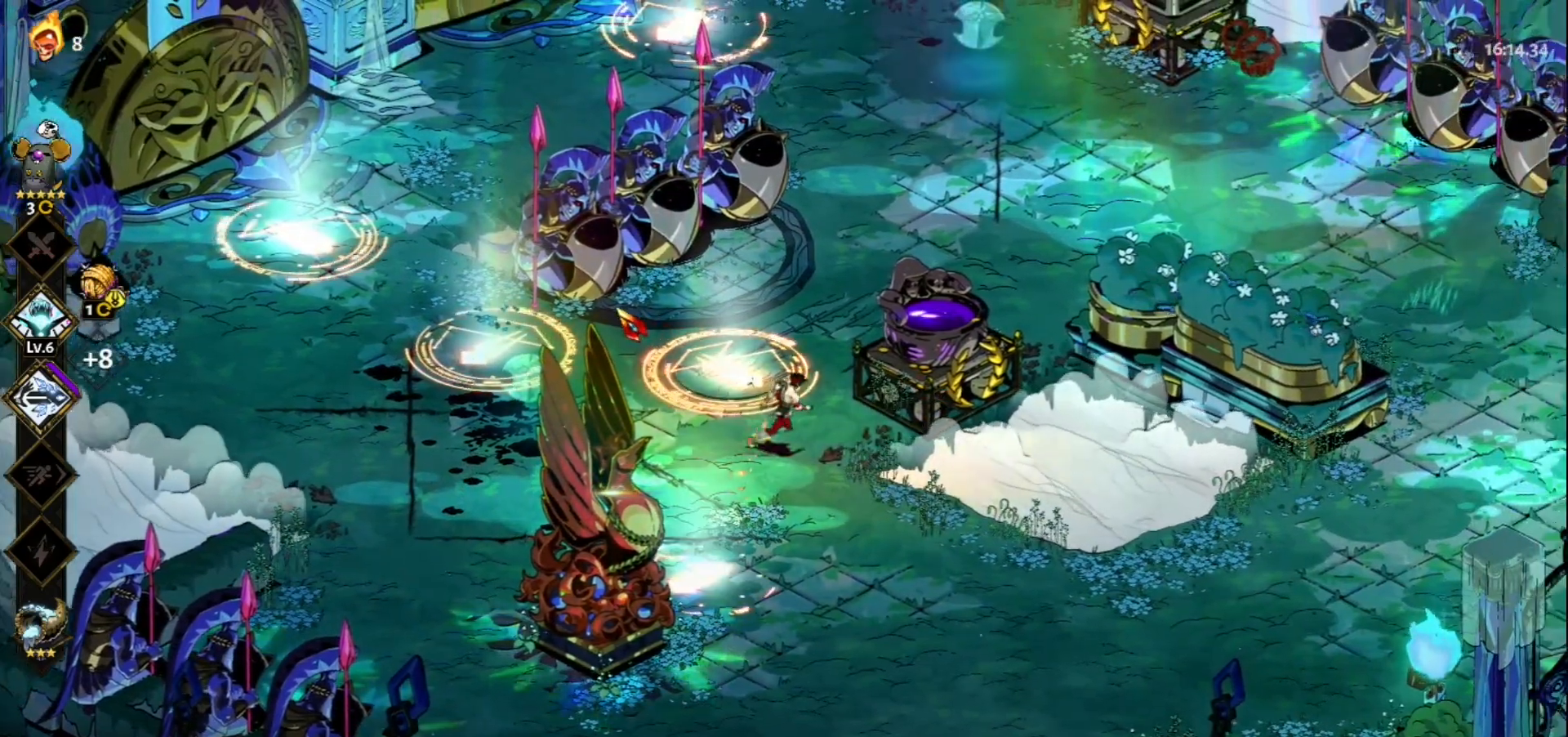
{"keys": [], "mouse": [], "events": [[167, "w", "down"], [217, "d", "up"], [300, "w", "up"]]}
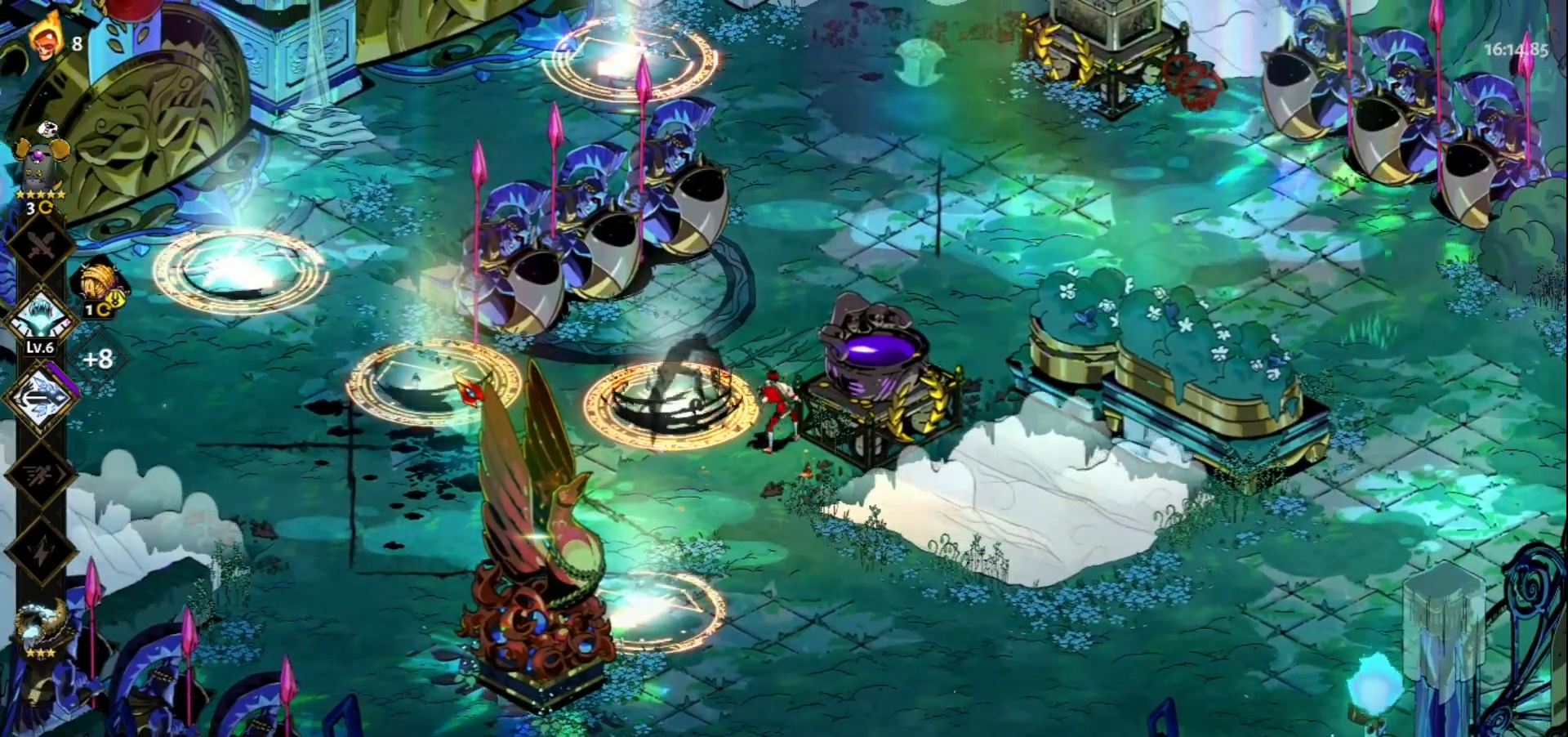
{"keys": [], "mouse": ["left"], "events": [[83, "d", "down"], [133, "mouse_left", "down"], [183, "d", "up"]]}
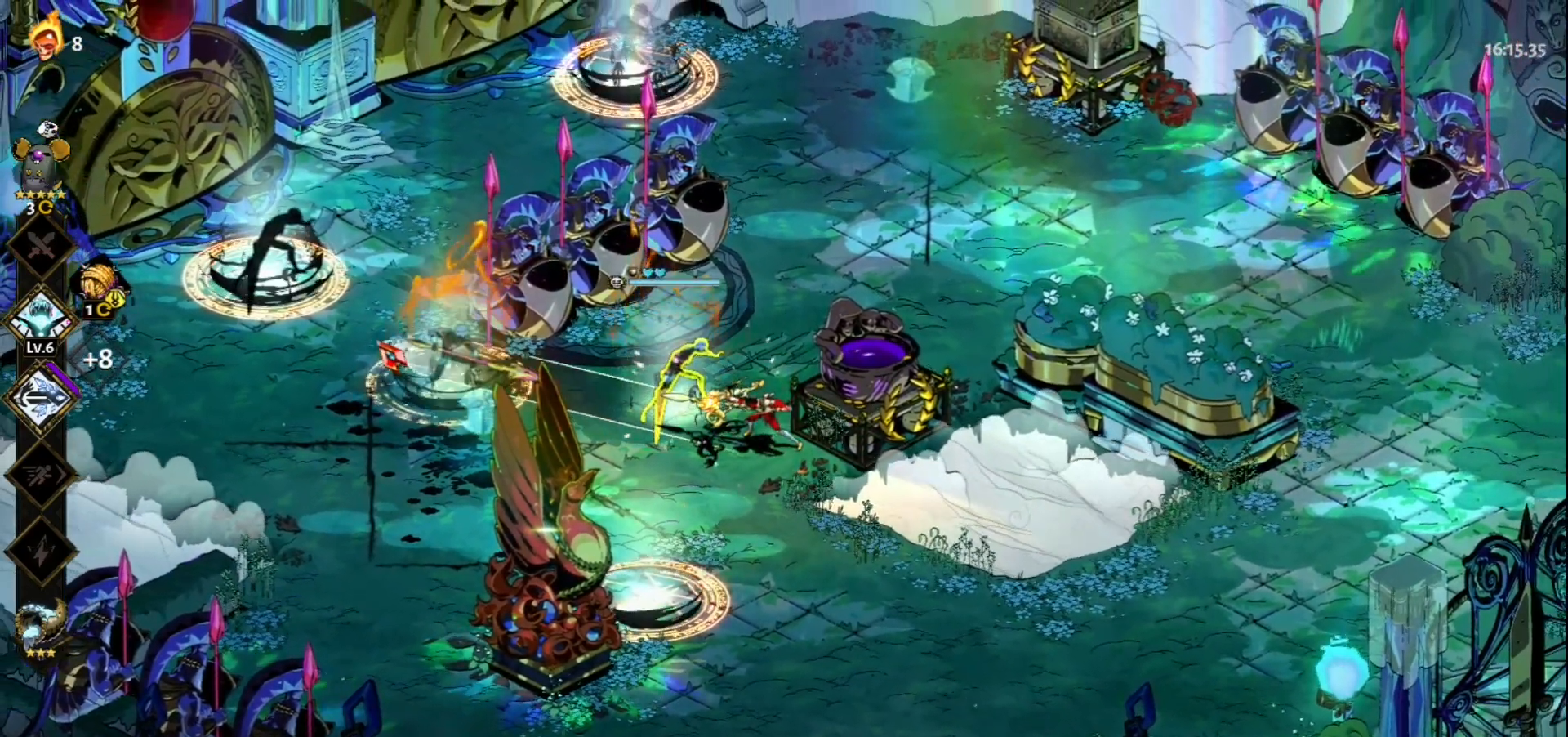
{"keys": ["s", "space"], "mouse": [], "events": [[50, "mouse_right", "down"], [100, "mouse_left", "up"], [150, "mouse_right", "up"], [150, "s", "down"], [200, "mouse_right", "down"], [250, "space", "down"], [283, "mouse_right", "up"], [333, "space", "up"], [383, "mouse_right", "down"], [433, "mouse_right", "up"], [433, "space", "down"]]}
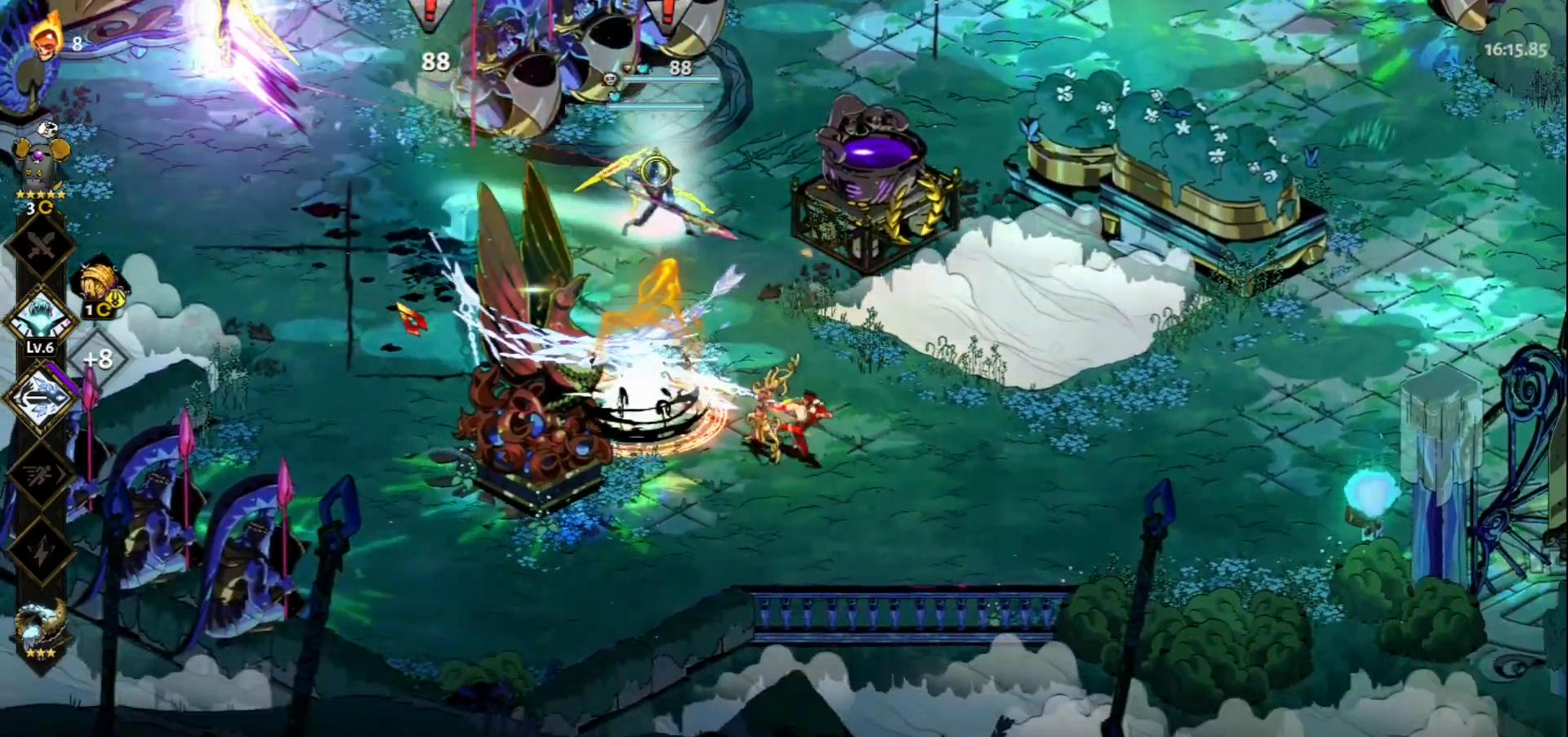
{"keys": ["d"], "mouse": ["left"], "events": [[17, "space", "up"], [117, "s", "up"], [167, "mouse_left", "down"], [400, "d", "down"]]}
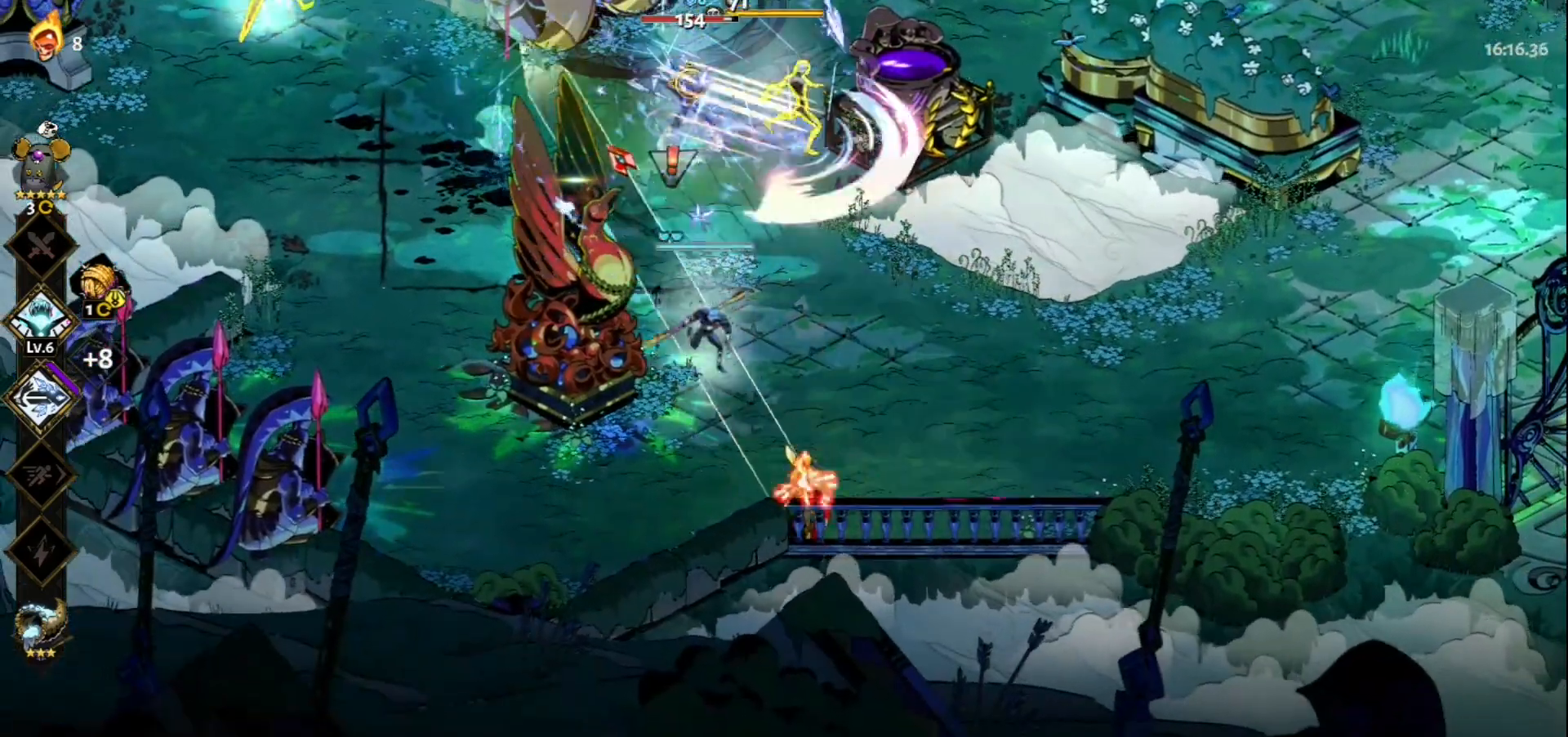
{"keys": ["d", "space"], "mouse": [], "events": [[183, "mouse_left", "up"], [183, "mouse_right", "down"], [233, "mouse_right", "up"], [283, "space", "down"], [367, "space", "up"], [467, "space", "down"]]}
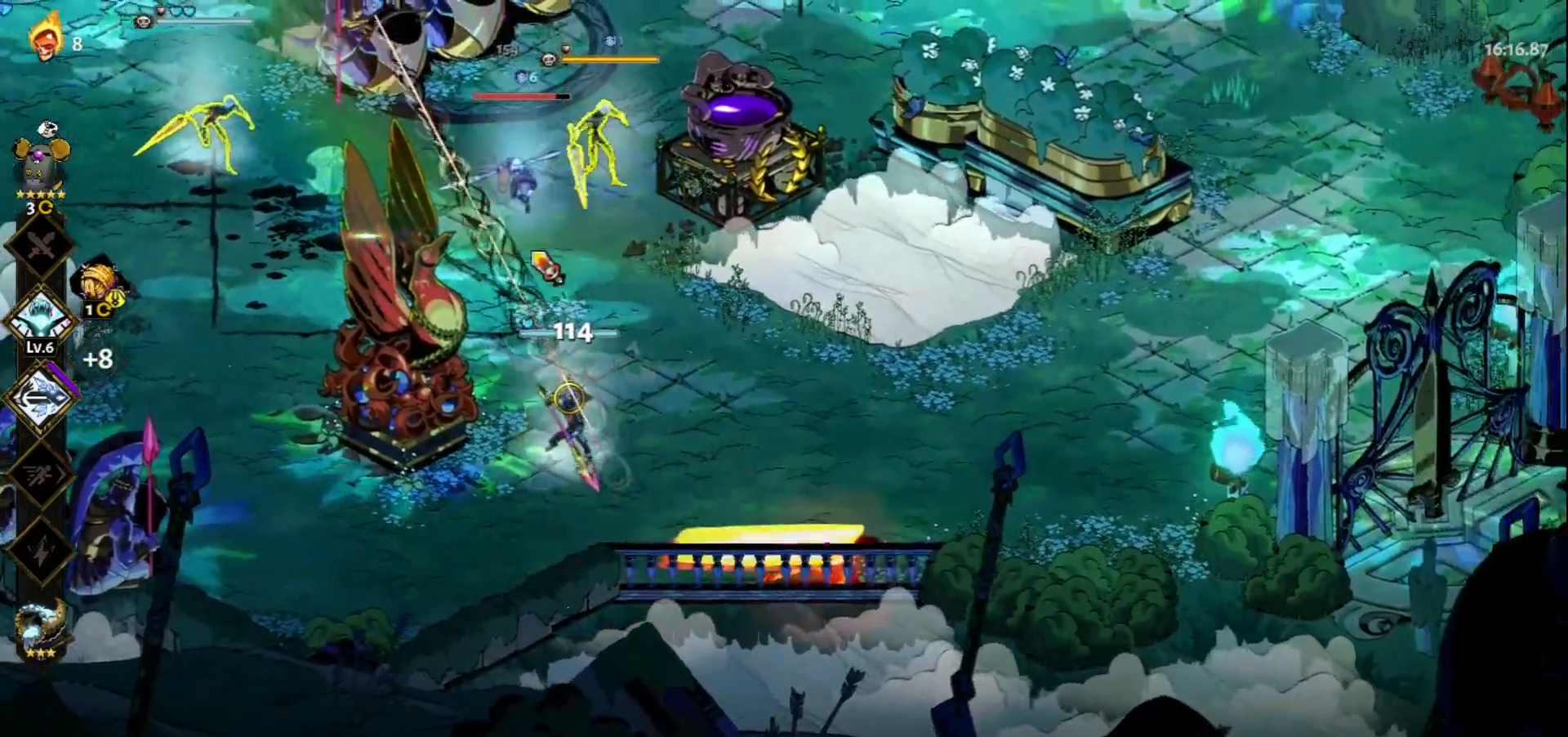
{"keys": [], "mouse": ["left"], "events": [[67, "space", "up"], [150, "space", "down"], [250, "mouse_left", "down"], [250, "space", "up"], [283, "d", "up"]]}
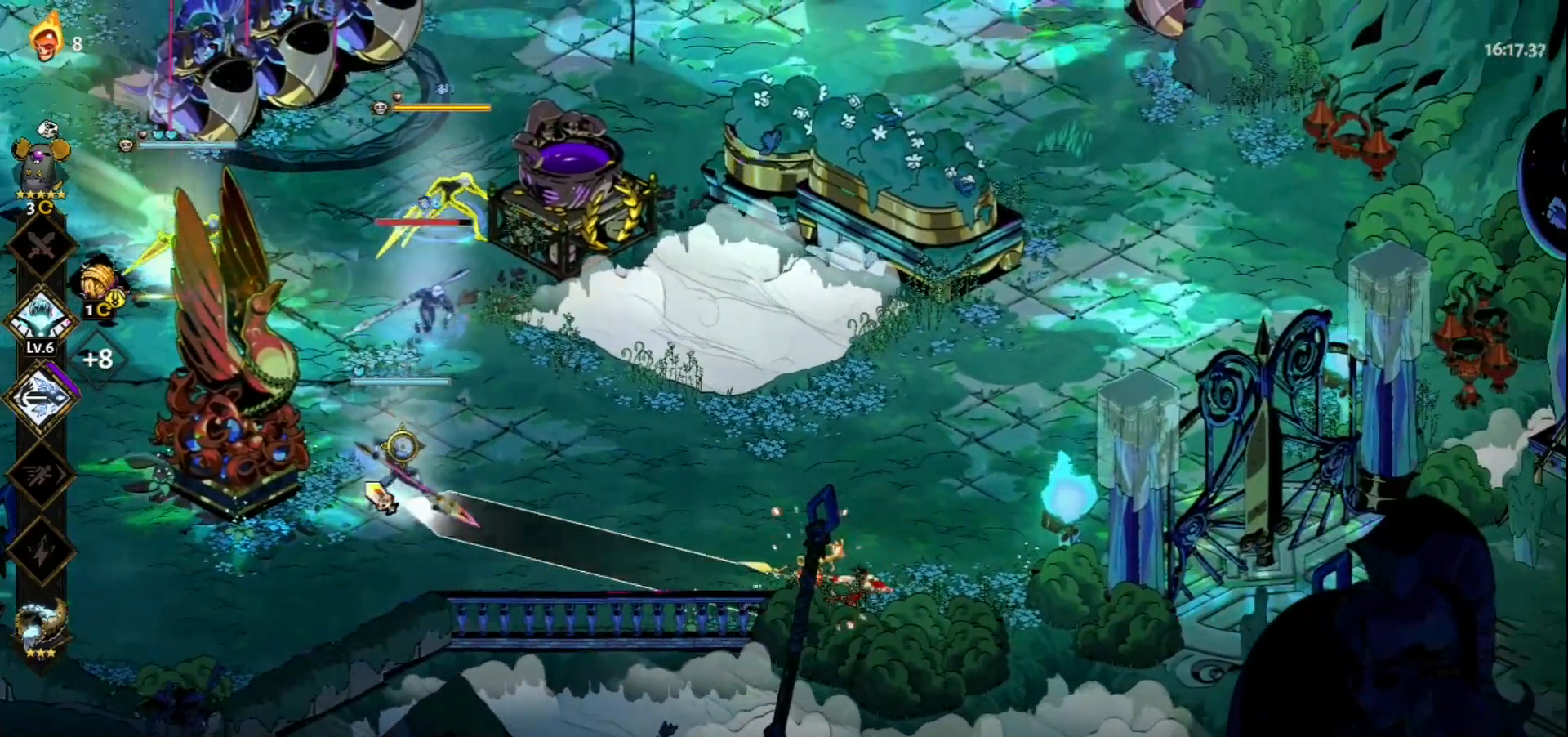
{"keys": ["d", "w"], "mouse": ["right"], "events": [[167, "mouse_left", "up"], [167, "mouse_right", "down"], [267, "mouse_right", "up"], [317, "mouse_right", "down"], [400, "d", "down"], [400, "mouse_right", "up"], [450, "w", "down"], [500, "mouse_right", "down"]]}
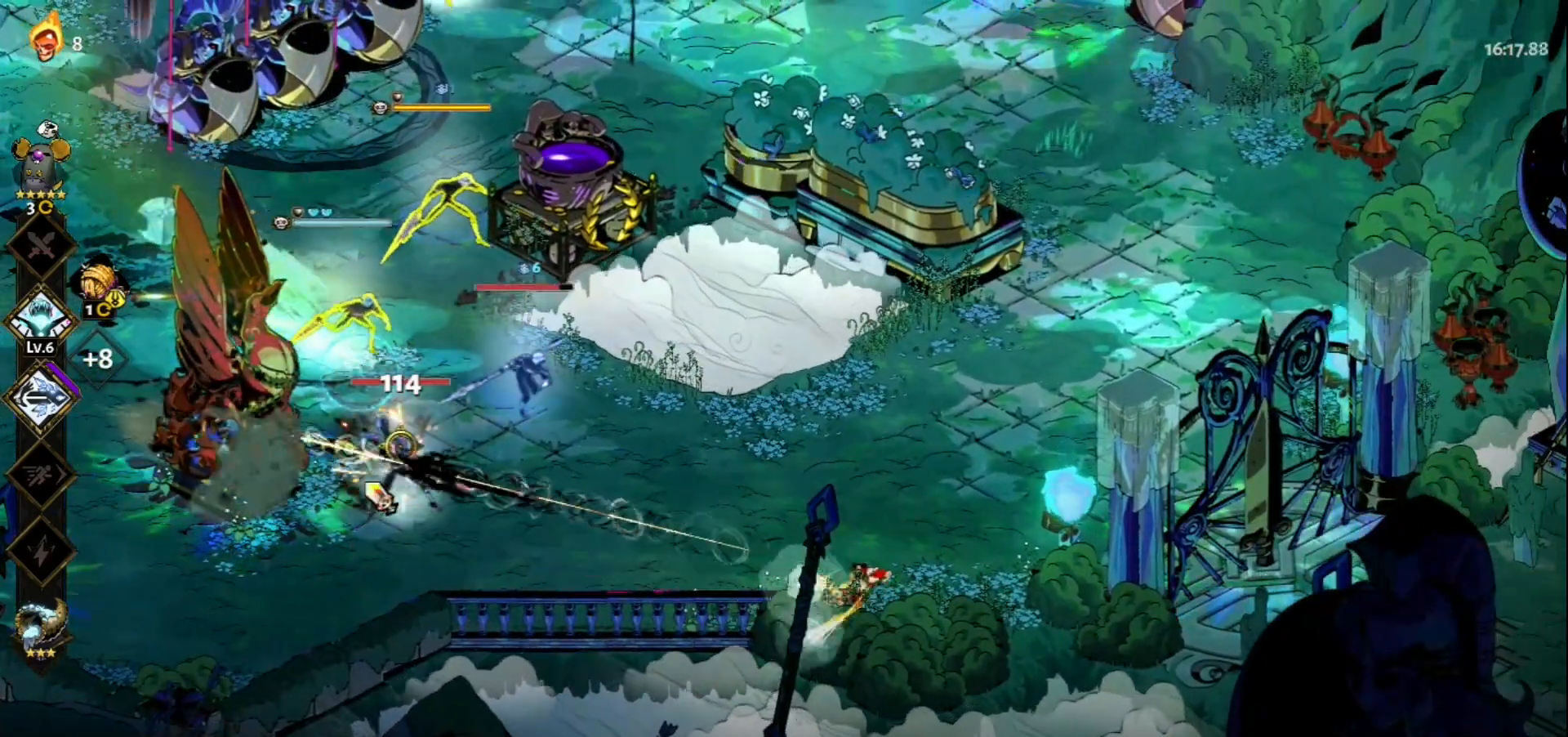
{"keys": ["d"], "mouse": ["left"], "events": [[83, "mouse_right", "up"], [83, "space", "down"], [233, "space", "up"], [283, "space", "down"], [417, "space", "up"], [417, "w", "up"], [467, "mouse_left", "down"]]}
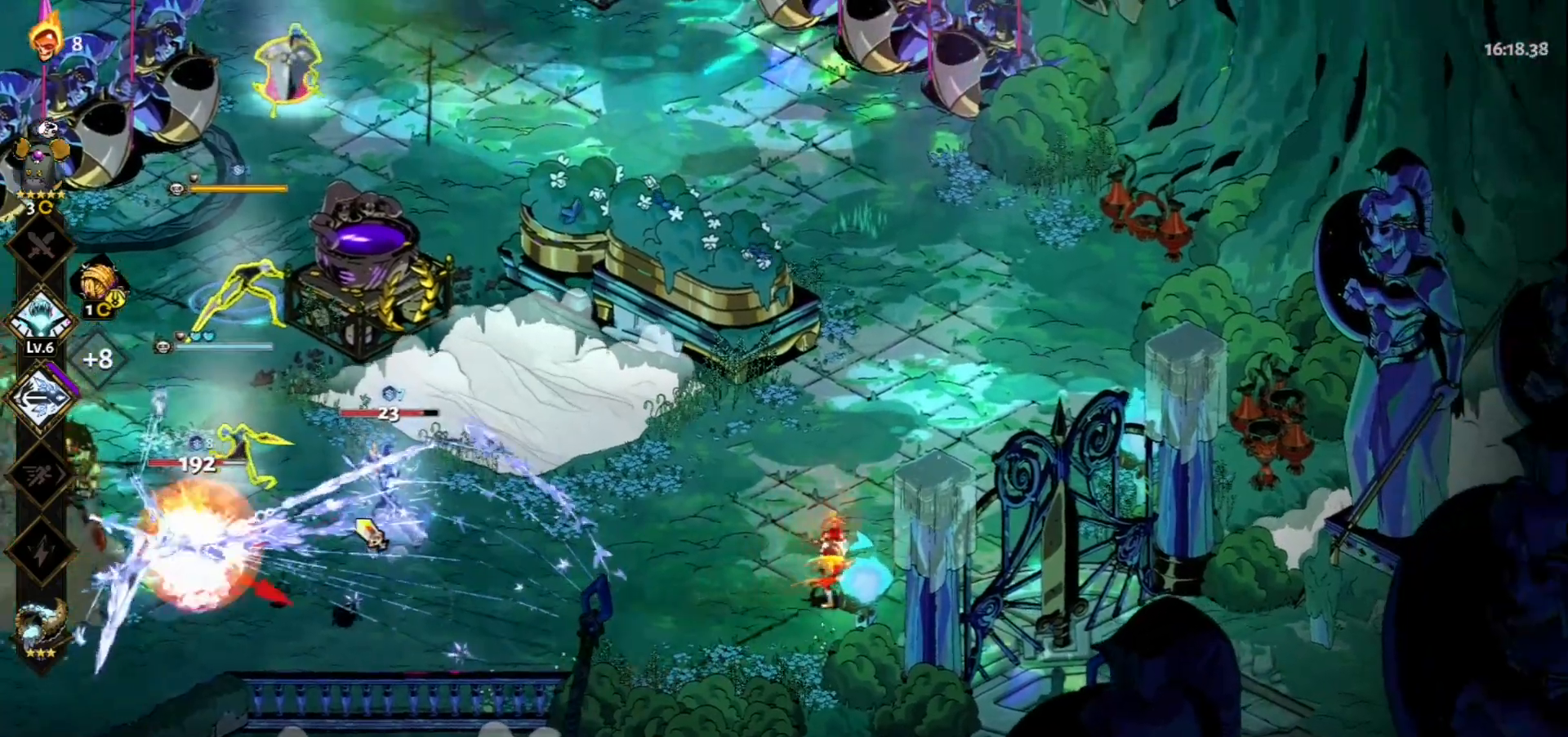
{"keys": [], "mouse": ["right"], "events": [[17, "d", "up"], [433, "mouse_right", "down"], [483, "mouse_left", "up"]]}
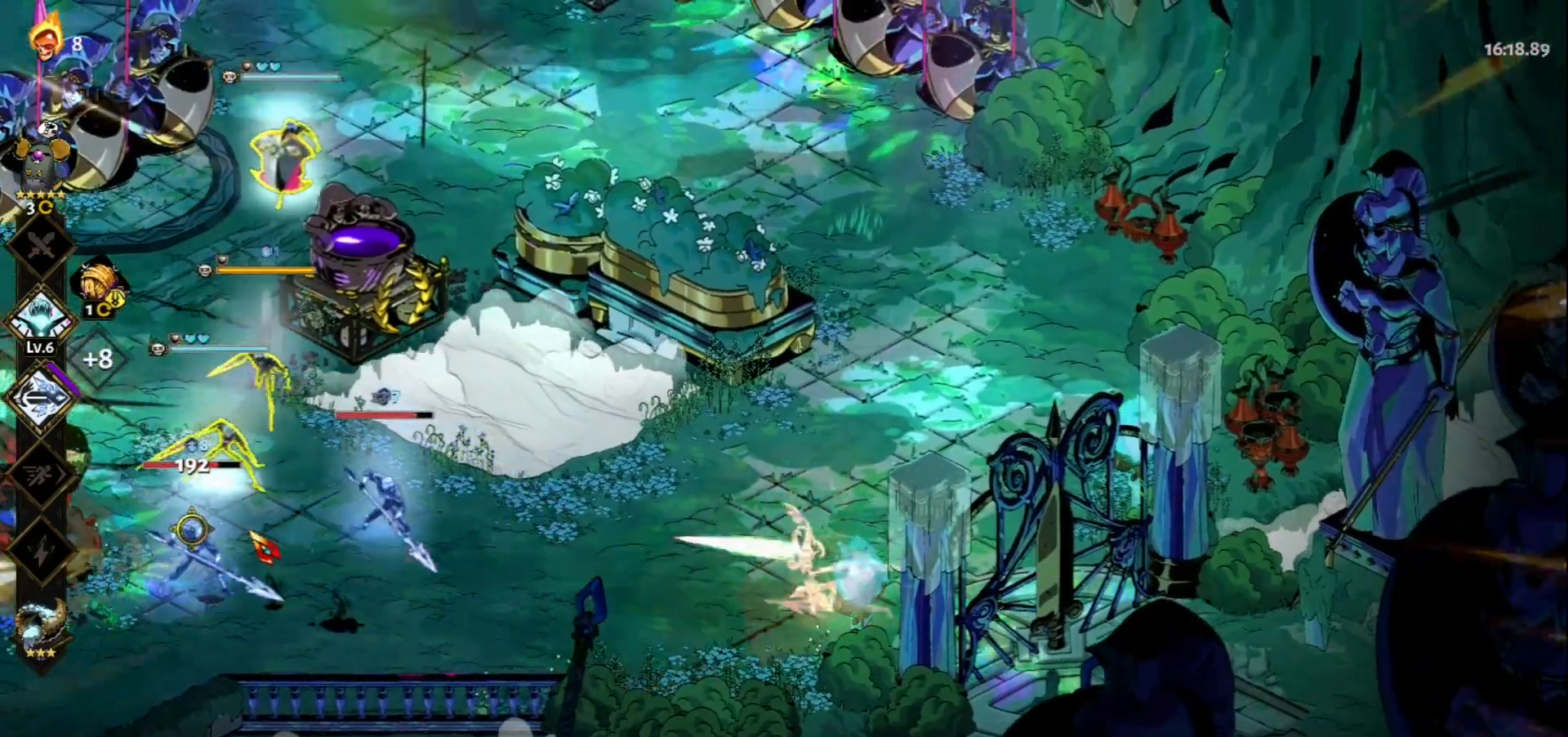
{"keys": ["w"], "mouse": ["right"], "events": [[33, "mouse_right", "up"], [117, "mouse_right", "down"], [217, "mouse_right", "up"], [267, "mouse_right", "down"], [350, "mouse_right", "up"], [450, "mouse_right", "down"], [450, "w", "down"]]}
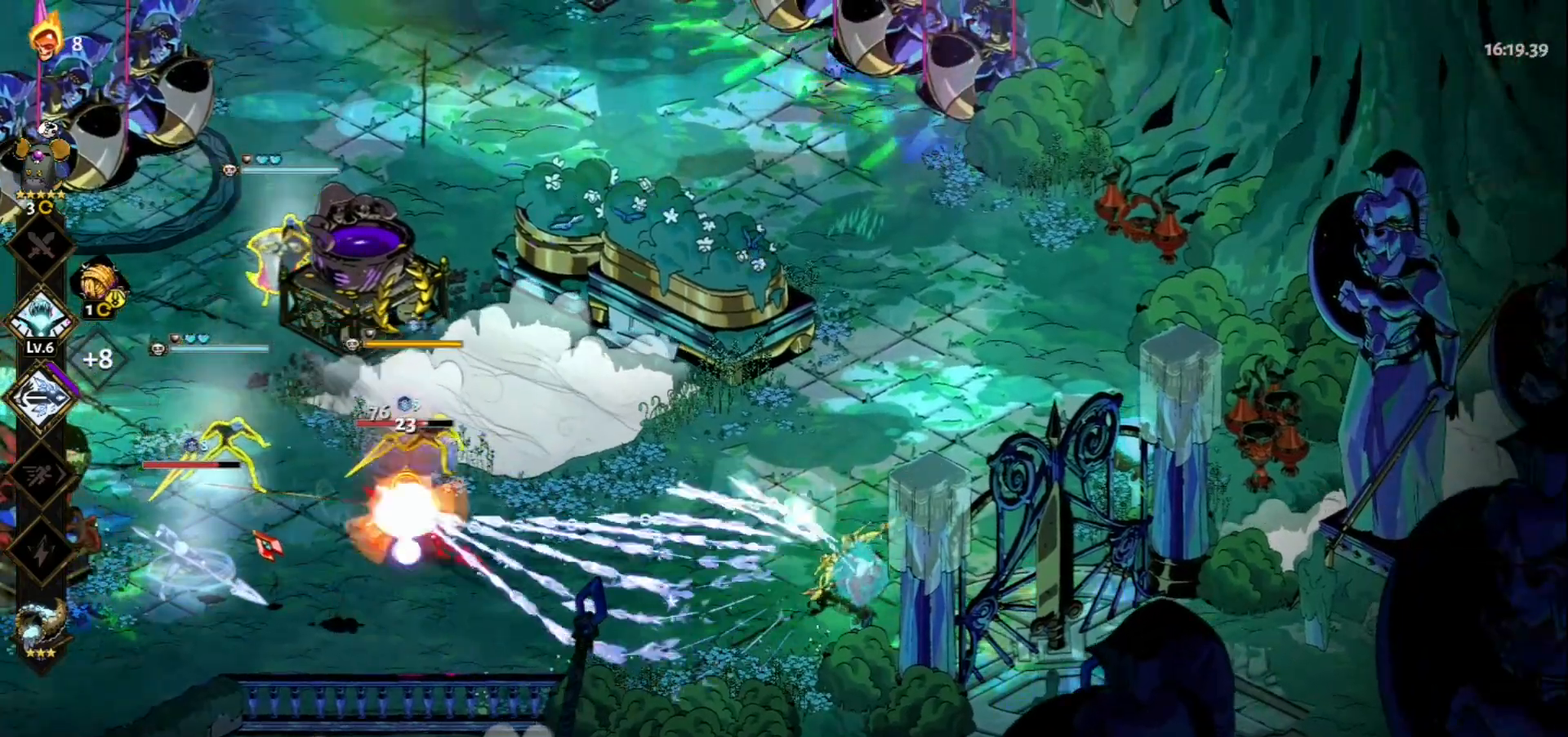
{"keys": [], "mouse": ["left"], "events": [[33, "mouse_right", "up"], [33, "space", "down"], [133, "mouse_left", "down"], [133, "space", "up"], [183, "w", "up"]]}
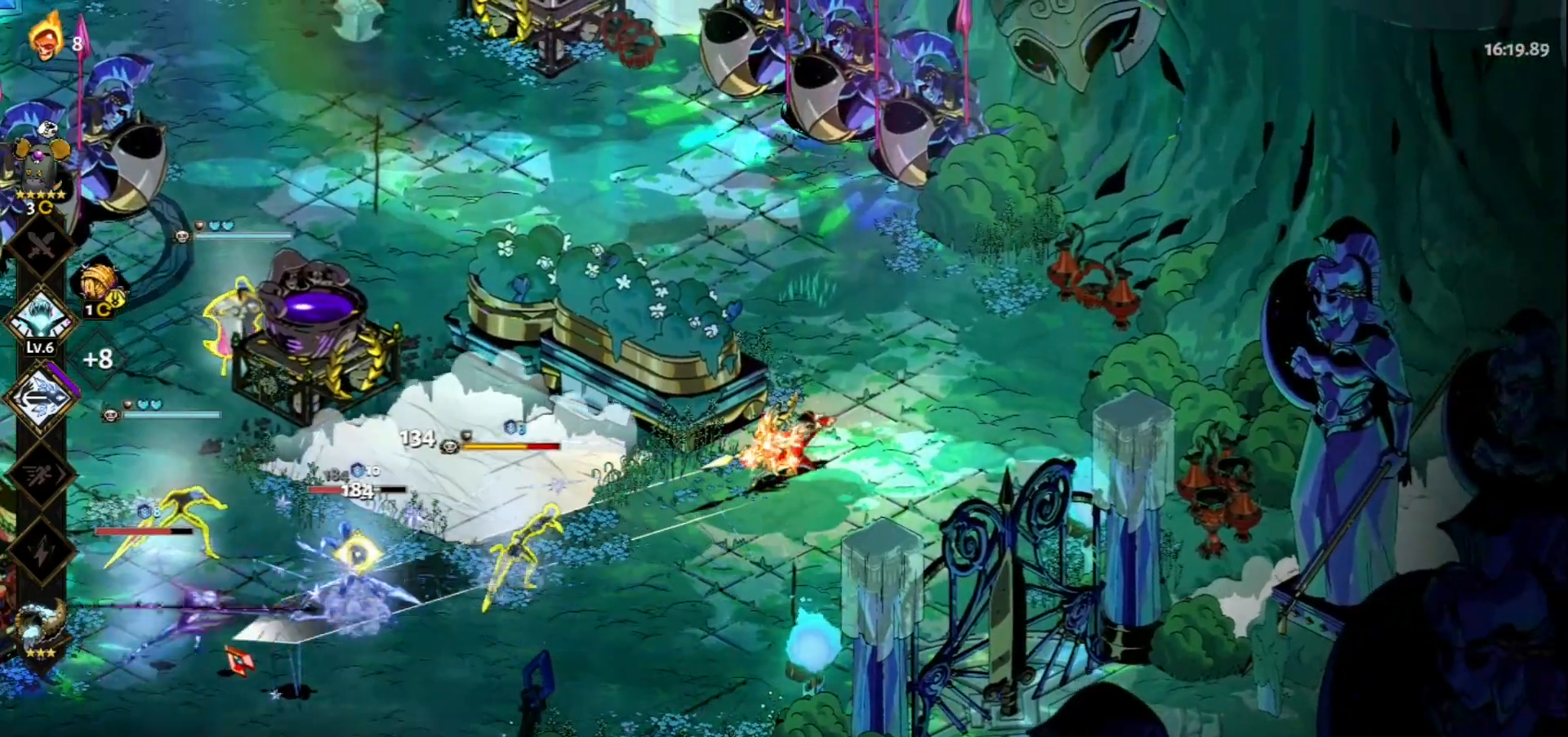
{"keys": [], "mouse": [], "events": [[200, "mouse_left", "up"], [200, "mouse_right", "down"], [300, "mouse_right", "up"], [333, "mouse_right", "down"], [433, "mouse_right", "up"]]}
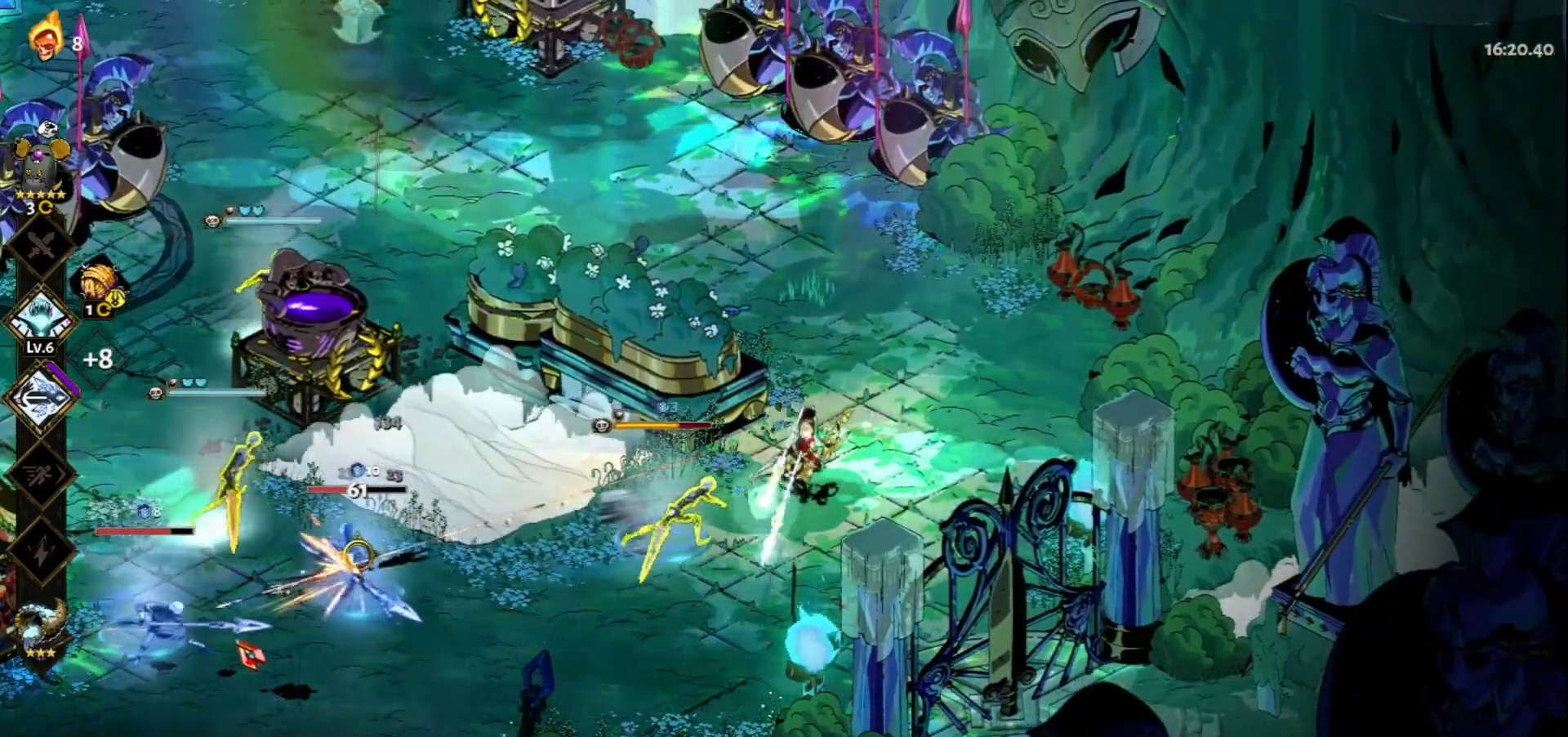
{"keys": ["w"], "mouse": [], "events": [[33, "mouse_right", "down"], [117, "mouse_right", "up"], [167, "mouse_right", "down"], [267, "mouse_right", "up"], [267, "w", "down"], [350, "space", "down"], [500, "space", "up"]]}
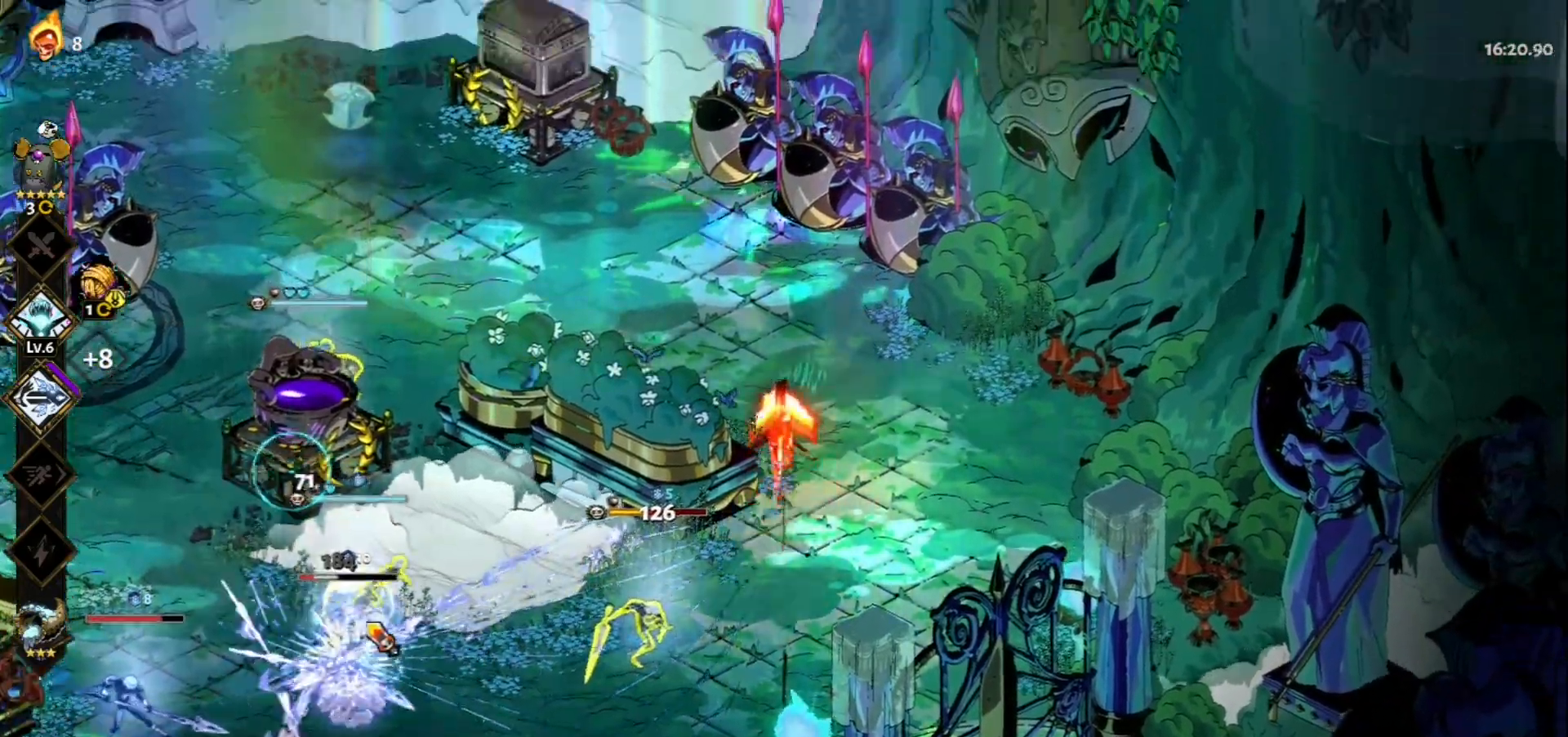
{"keys": ["a", "w"], "mouse": [], "events": [[183, "a", "down"], [283, "space", "down"], [417, "space", "up"]]}
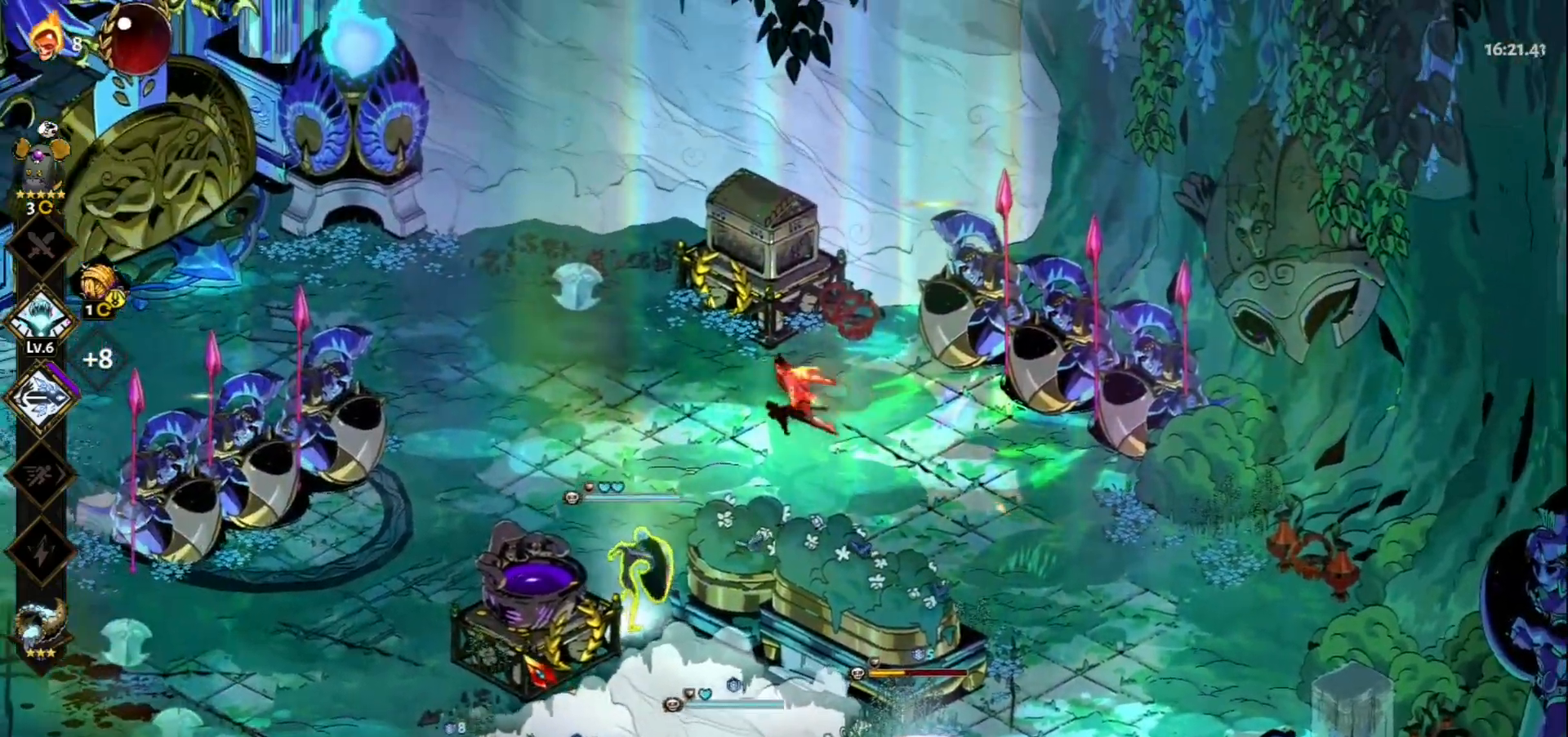
{"keys": ["a", "w"], "mouse": ["right"], "events": [[100, "mouse_left", "down"], [483, "mouse_left", "up"], [483, "mouse_right", "down"]]}
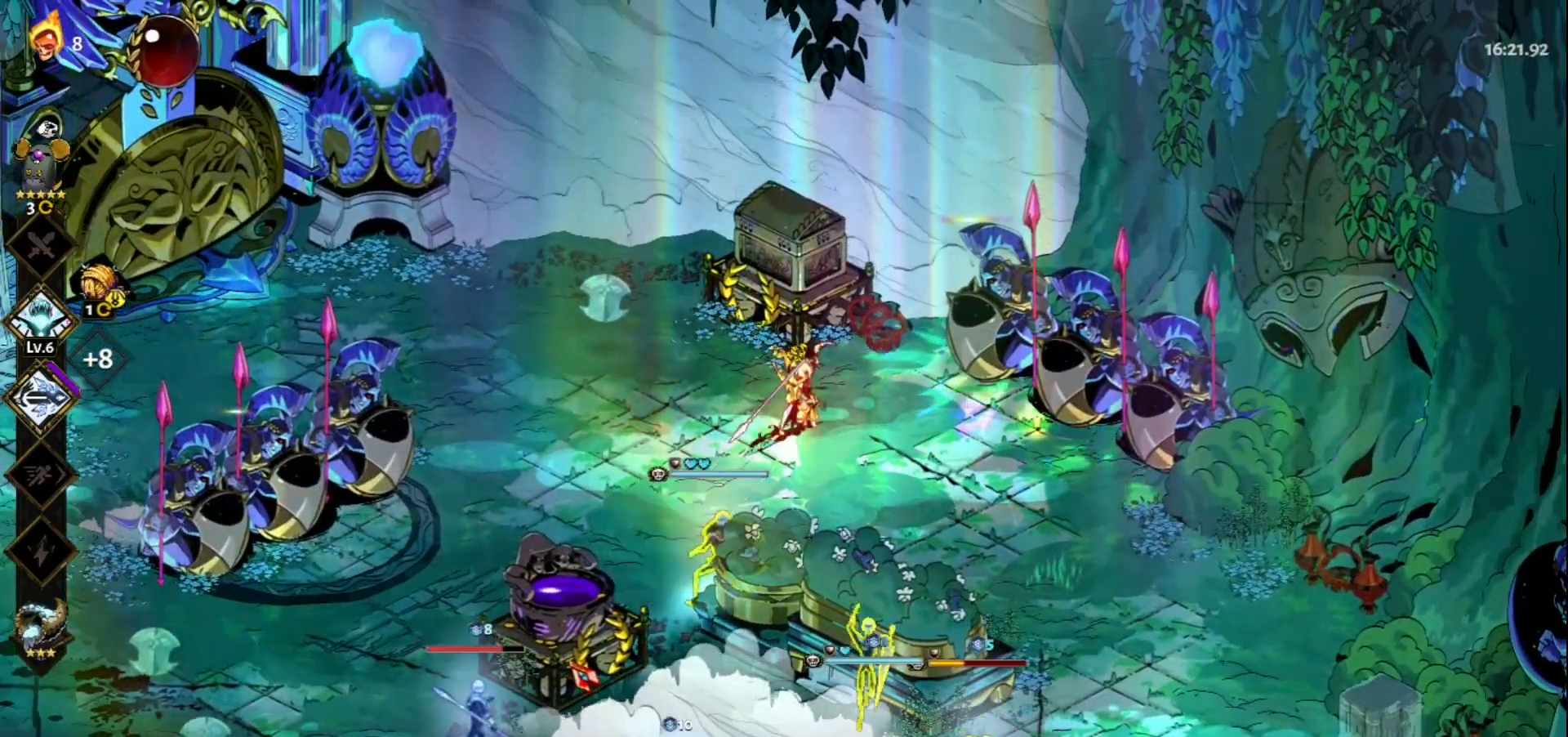
{"keys": ["a", "space", "w"], "mouse": ["right"], "events": [[33, "space", "down"], [67, "mouse_right", "up"], [117, "space", "up"], [217, "space", "down"], [317, "space", "up"], [450, "space", "down"], [500, "mouse_right", "down"]]}
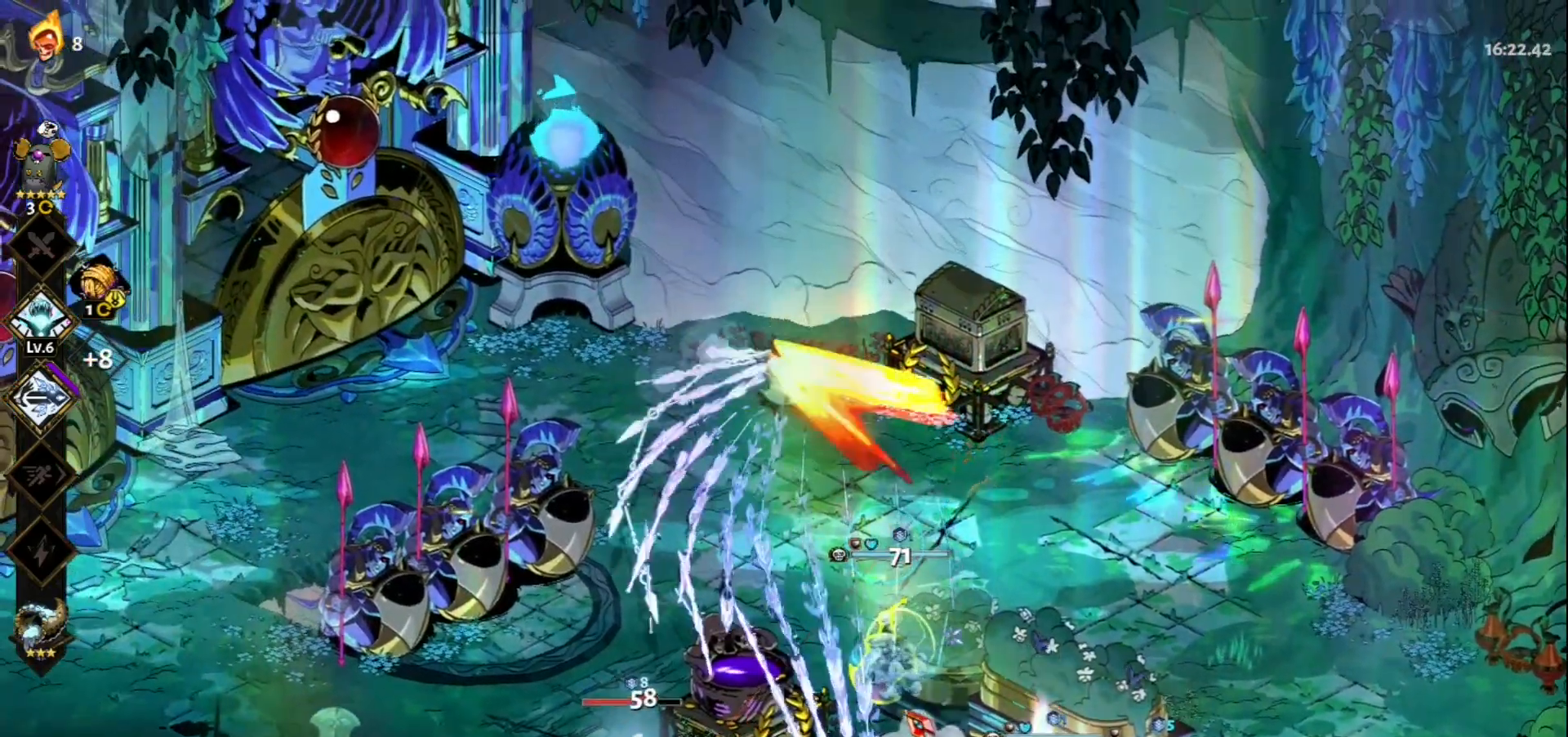
{"keys": [], "mouse": ["left"], "events": [[50, "a", "up"], [50, "space", "up"], [50, "w", "up"], [283, "mouse_right", "up"], [367, "mouse_left", "down"]]}